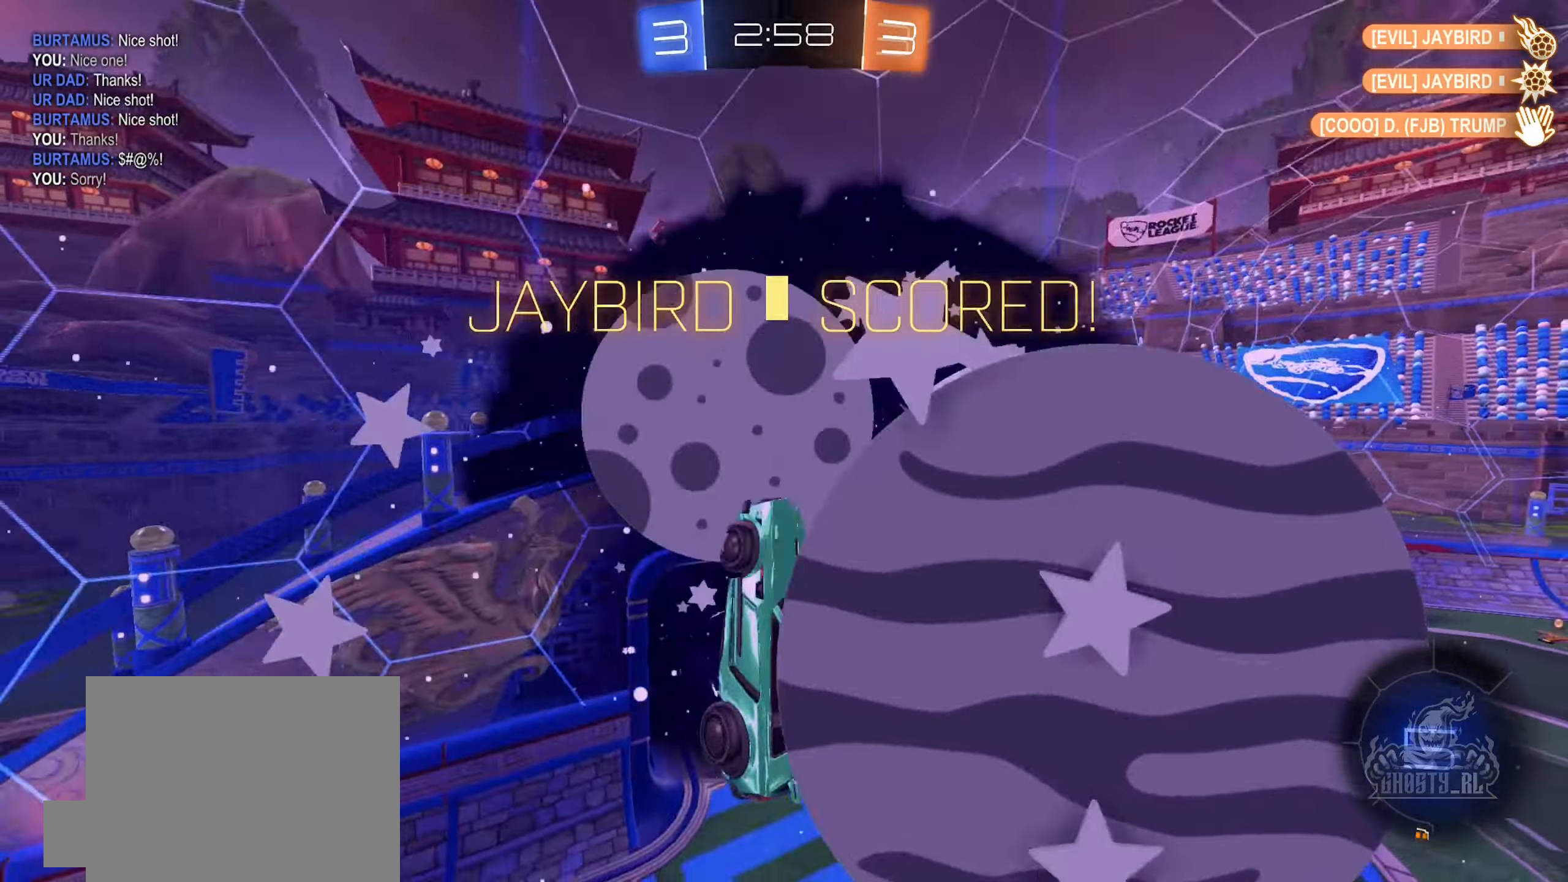
Gameplay with a controller (Xbox layout); each line is a JSON object with the inputs held at the frame after it. "events" lists button and stick changes between this image and that frame as [ms after this image, input, new state], when the widget could be followed in between.
{"buttons": ["B"], "left_stick": "center", "right_stick": "center", "events": [[66, "B", "down"], [183, "left_stick", "left"], [250, "left_stick", "up-left"], [367, "left_stick", "center"]]}
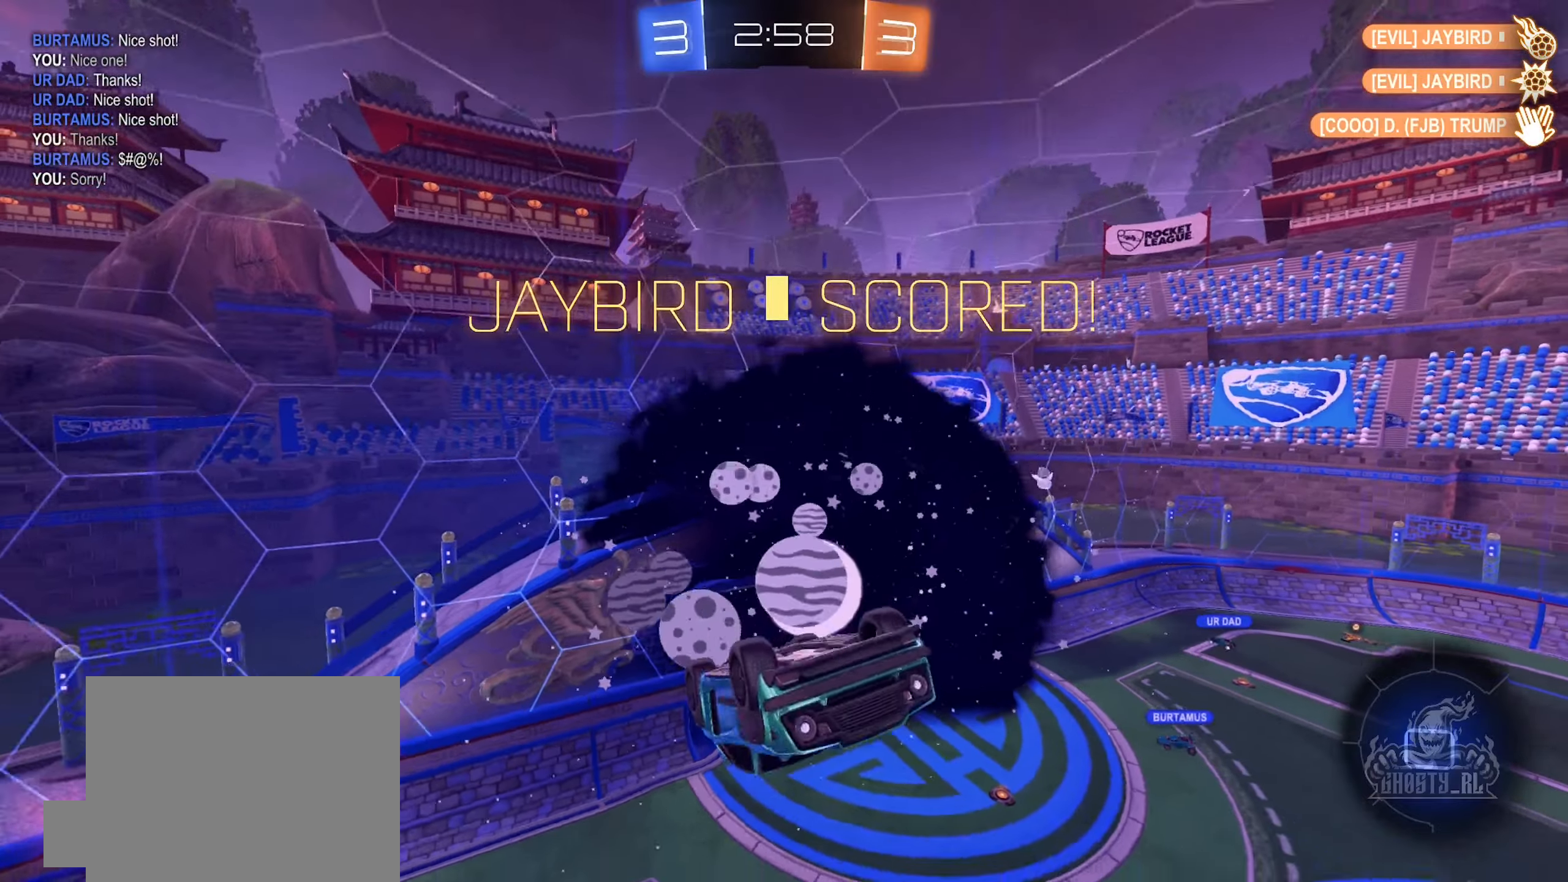
{"buttons": [], "left_stick": "center", "right_stick": "center", "events": [[167, "B", "up"]]}
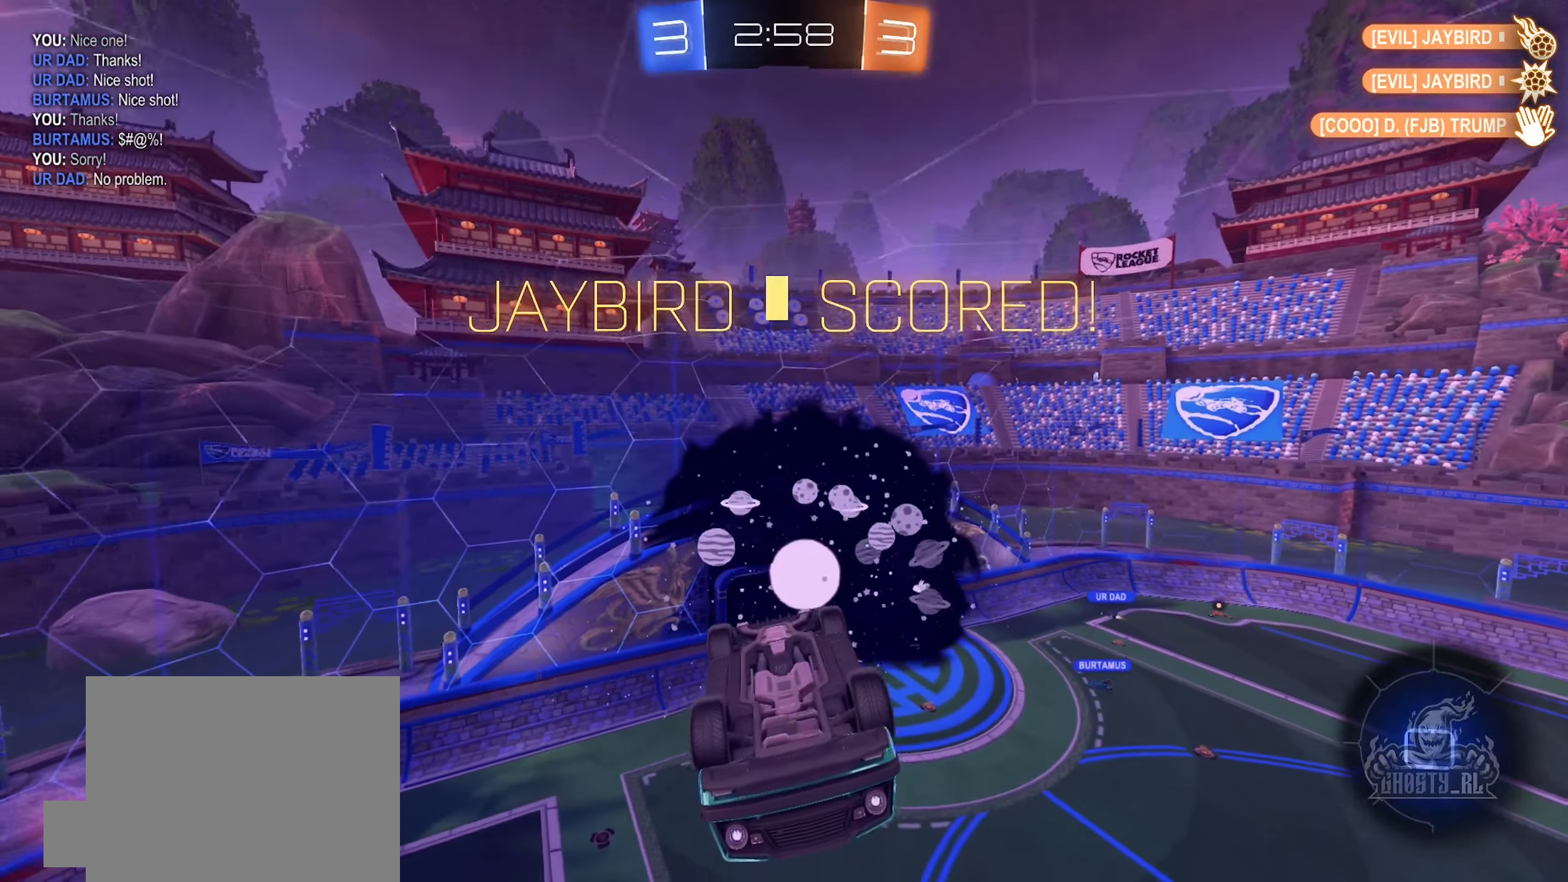
{"buttons": [], "left_stick": "center", "right_stick": "center", "events": [[383, "R1", "down"], [483, "R1", "up"]]}
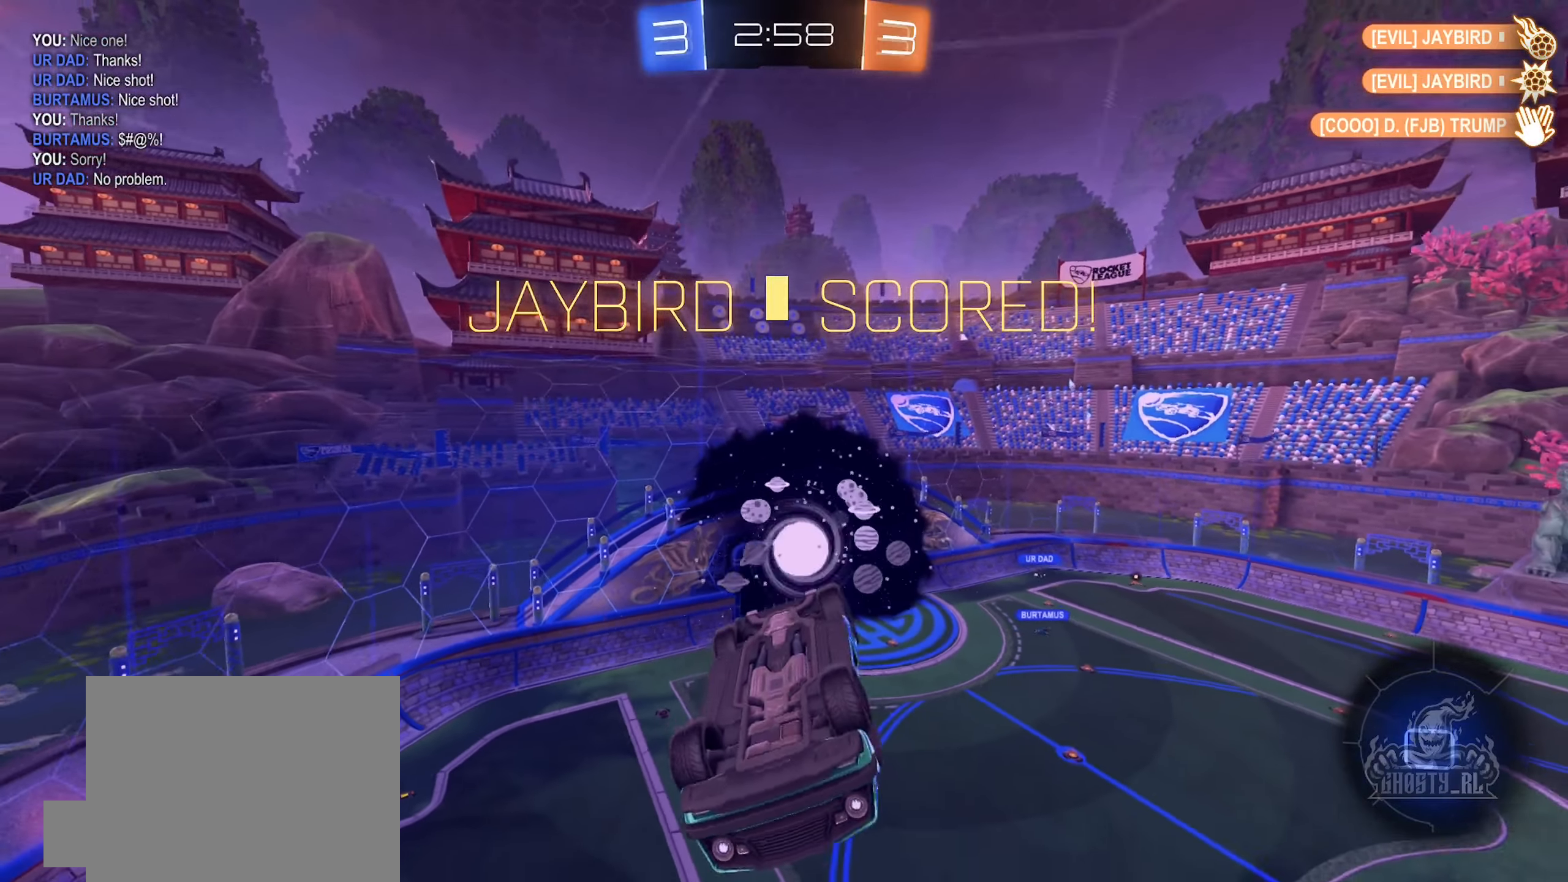
{"buttons": [], "left_stick": "center", "right_stick": "center", "events": []}
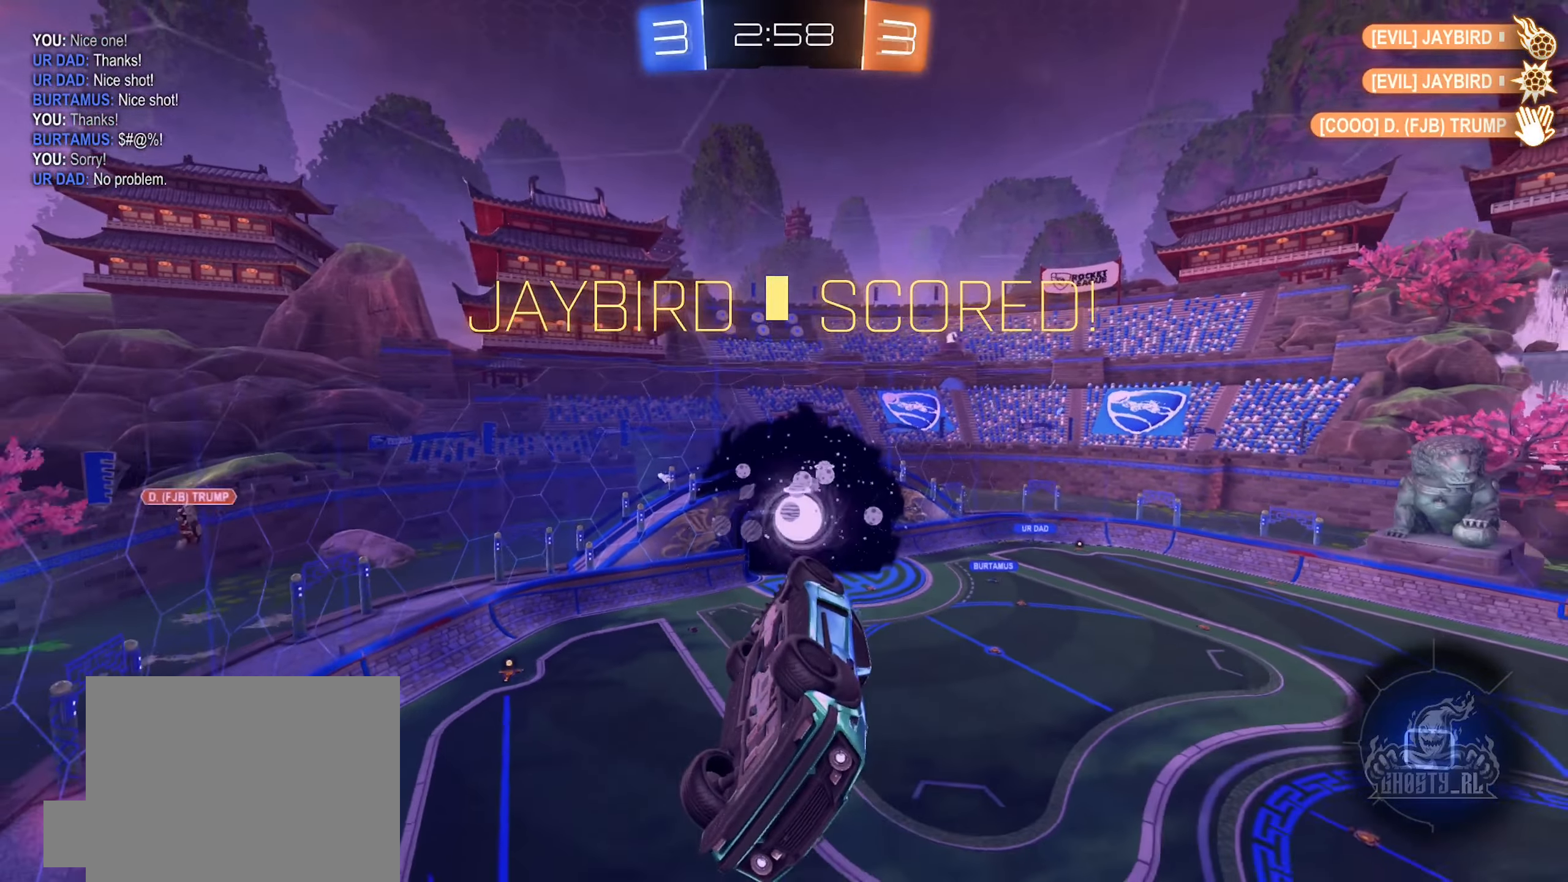
{"buttons": [], "left_stick": "center", "right_stick": "center", "events": []}
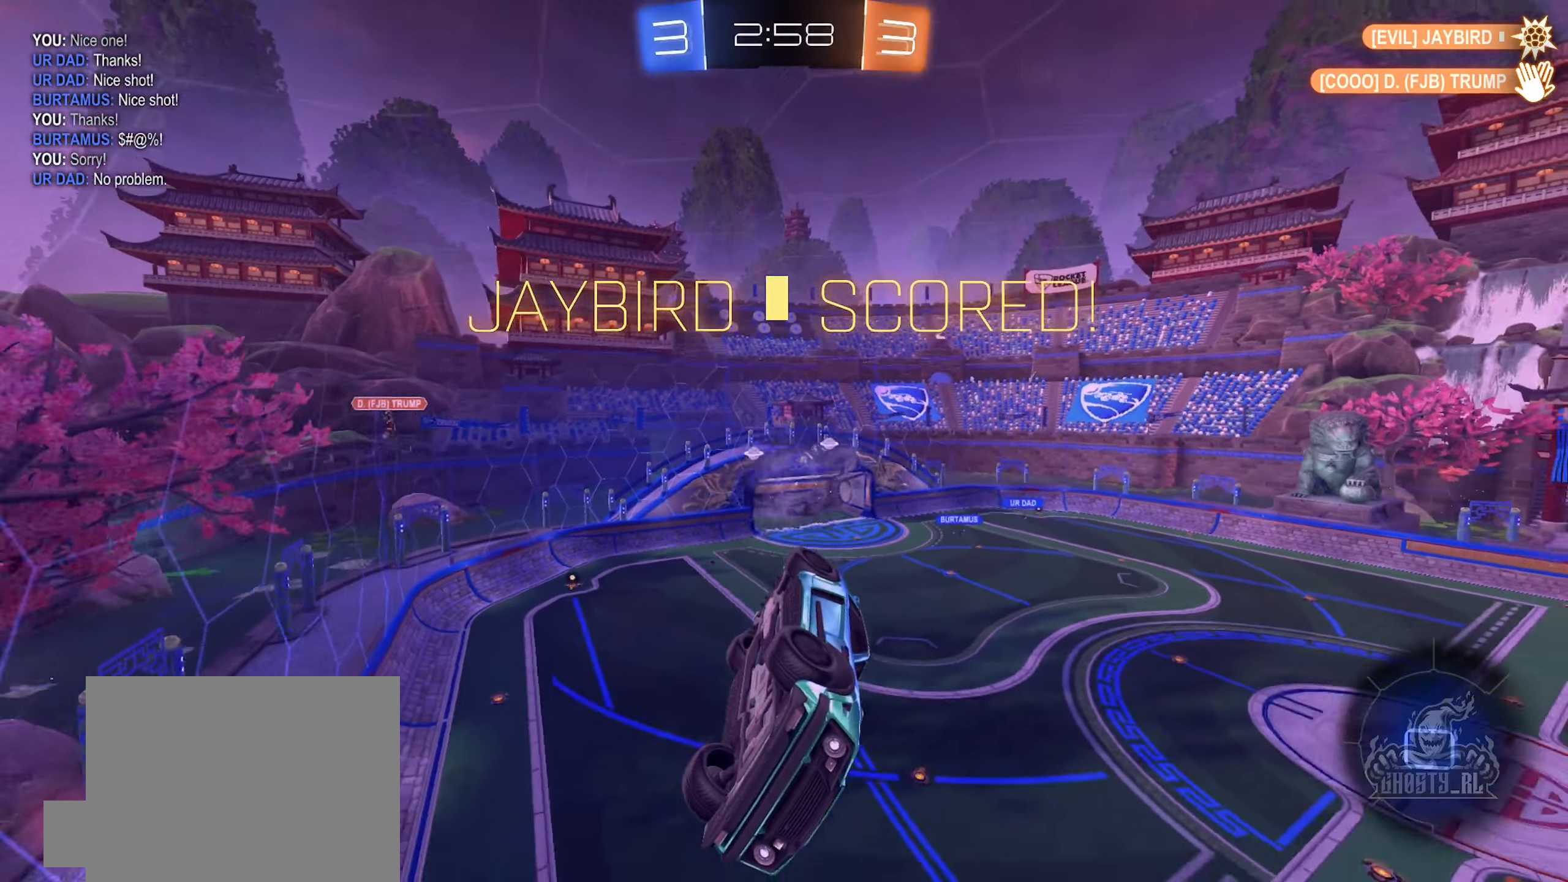
{"buttons": [], "left_stick": "center", "right_stick": "center", "events": []}
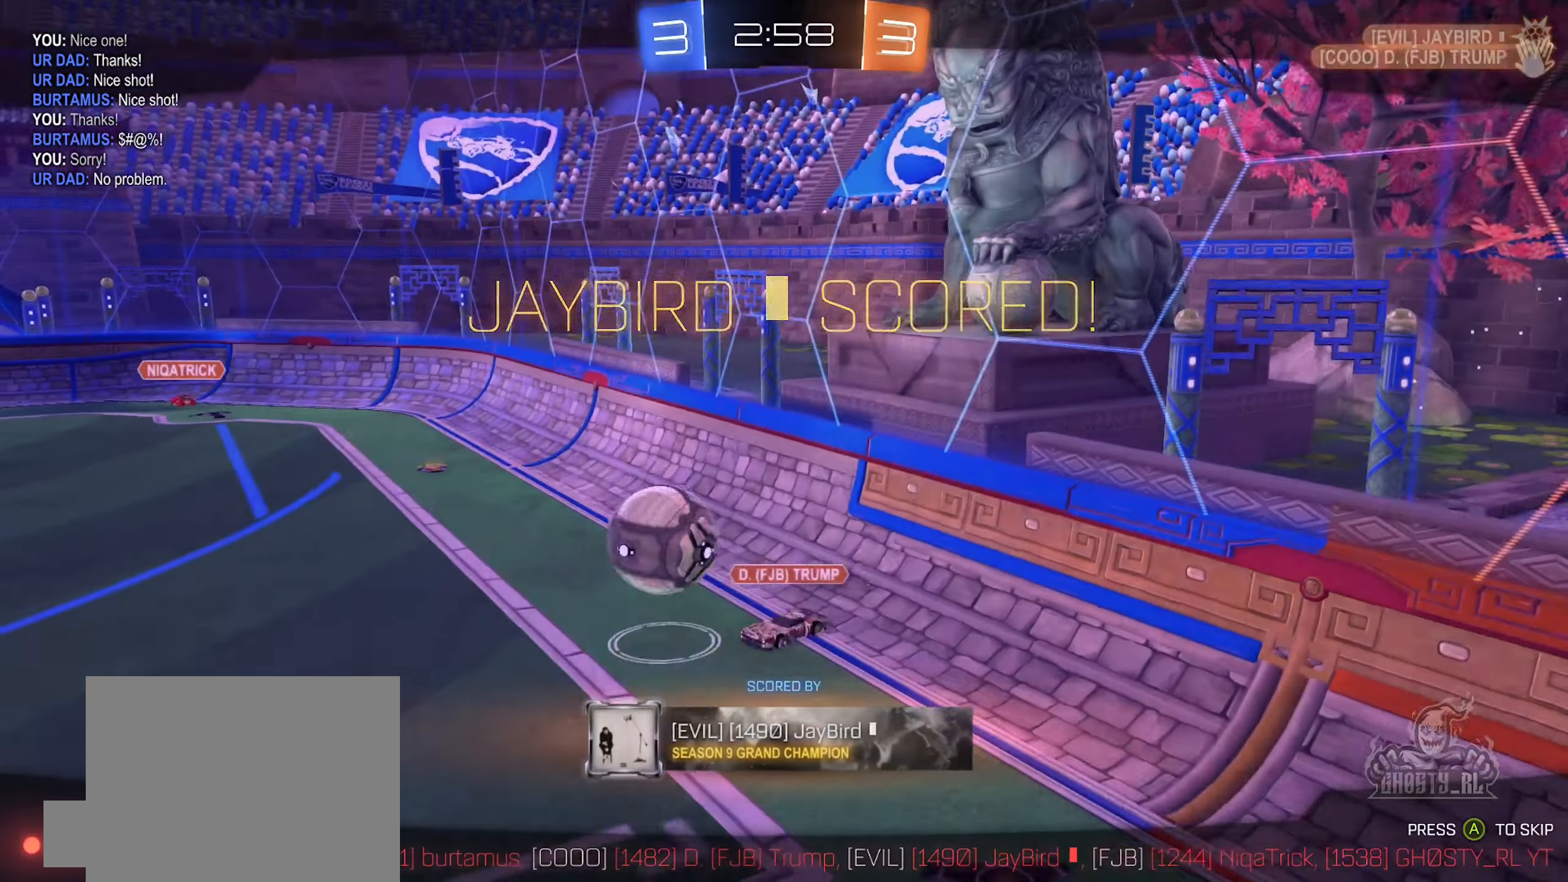
{"buttons": [], "left_stick": "center", "right_stick": "center", "events": []}
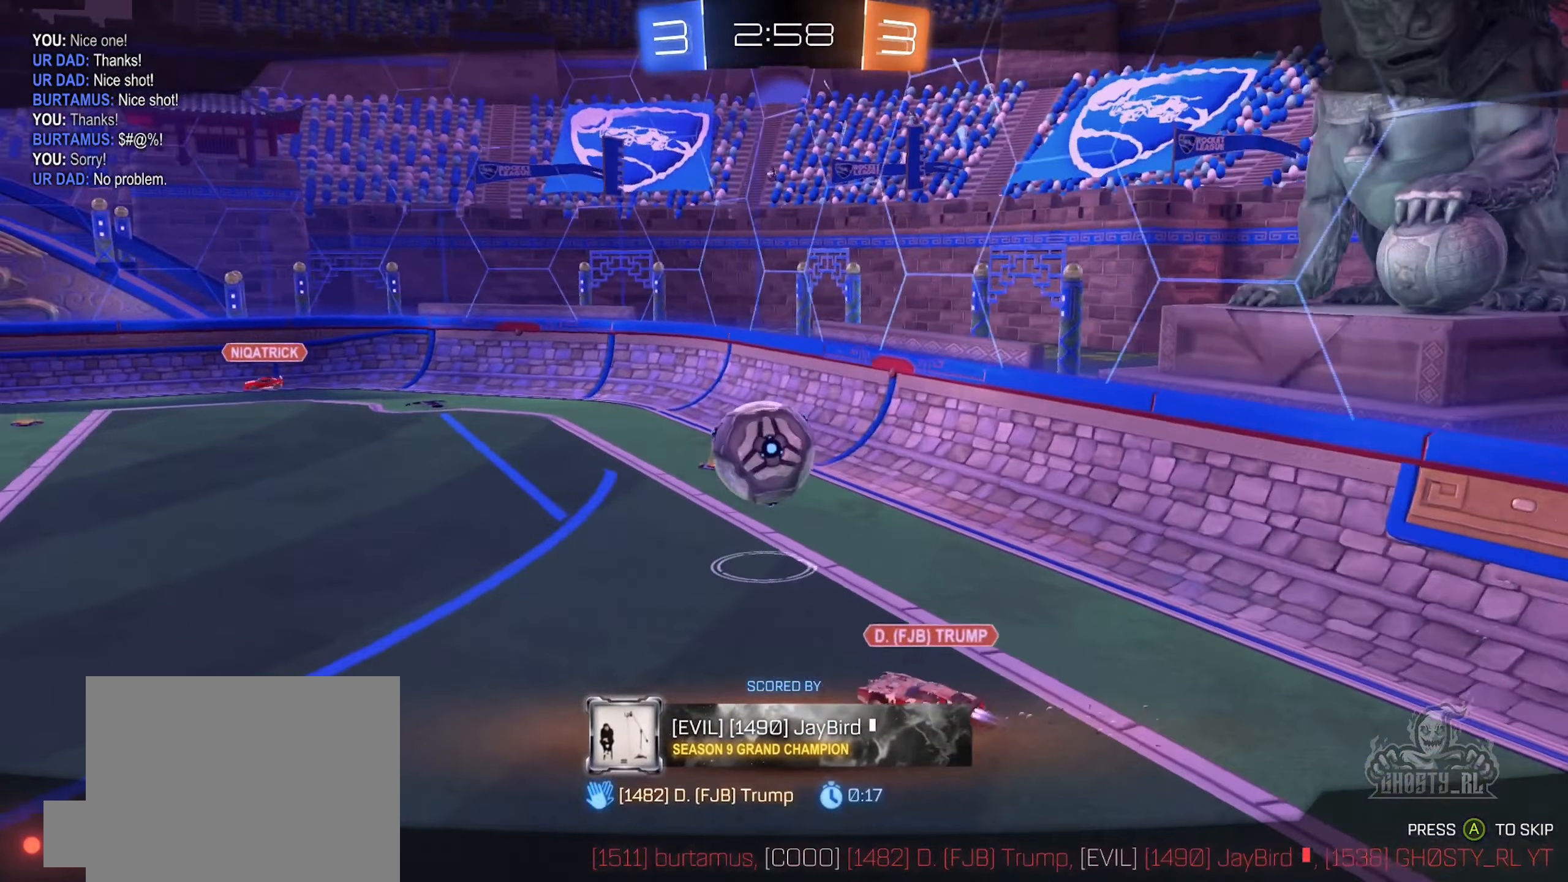
{"buttons": [], "left_stick": "center", "right_stick": "center", "events": [[17, "A", "down"], [183, "A", "up"]]}
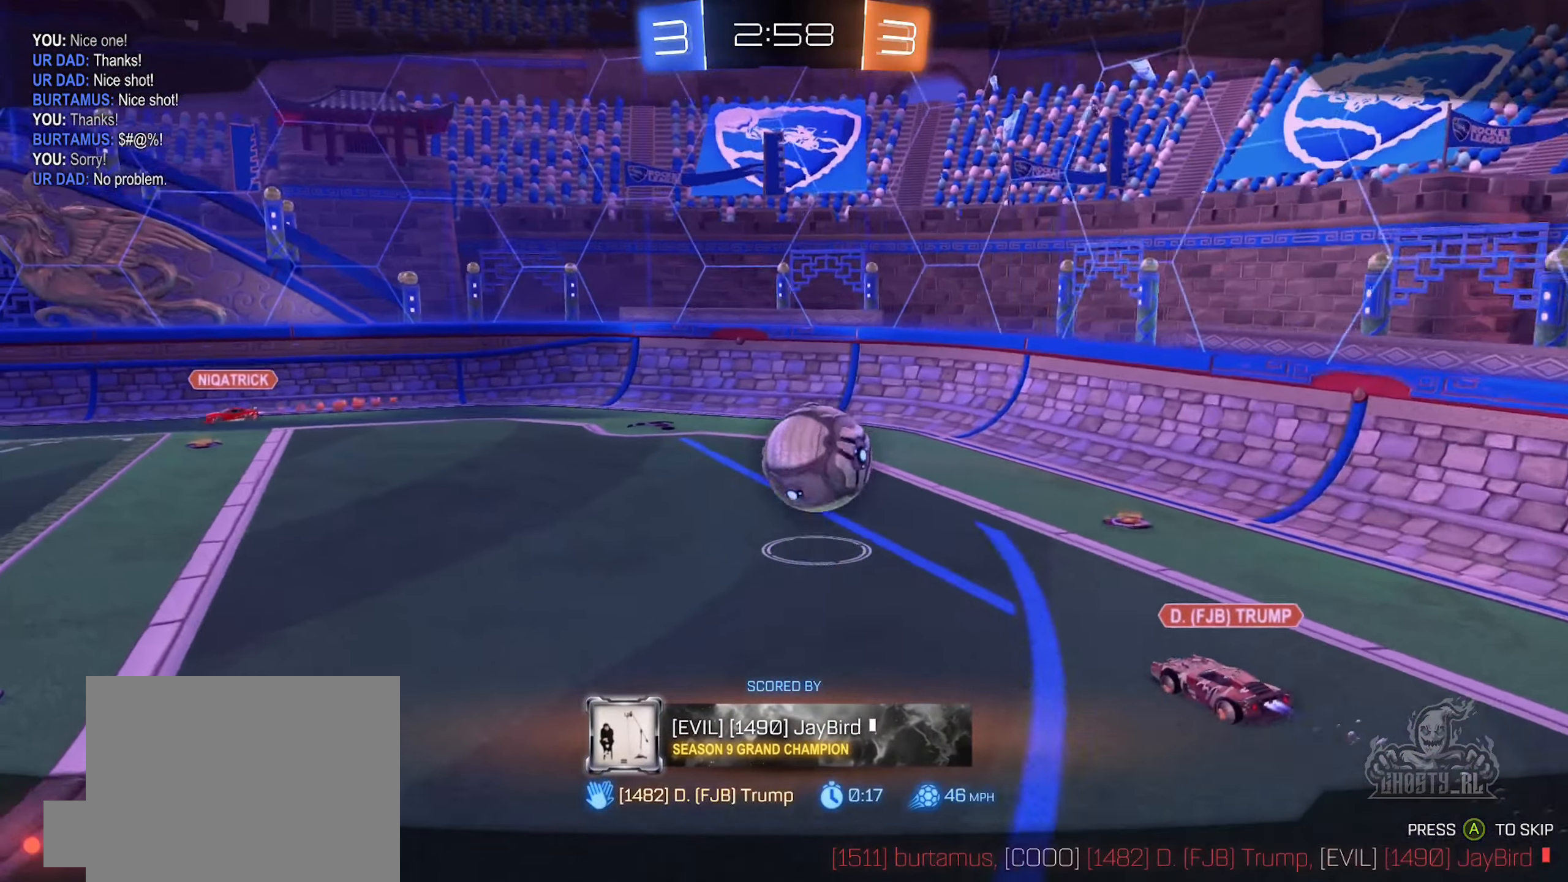
{"buttons": [], "left_stick": "center", "right_stick": "center", "events": []}
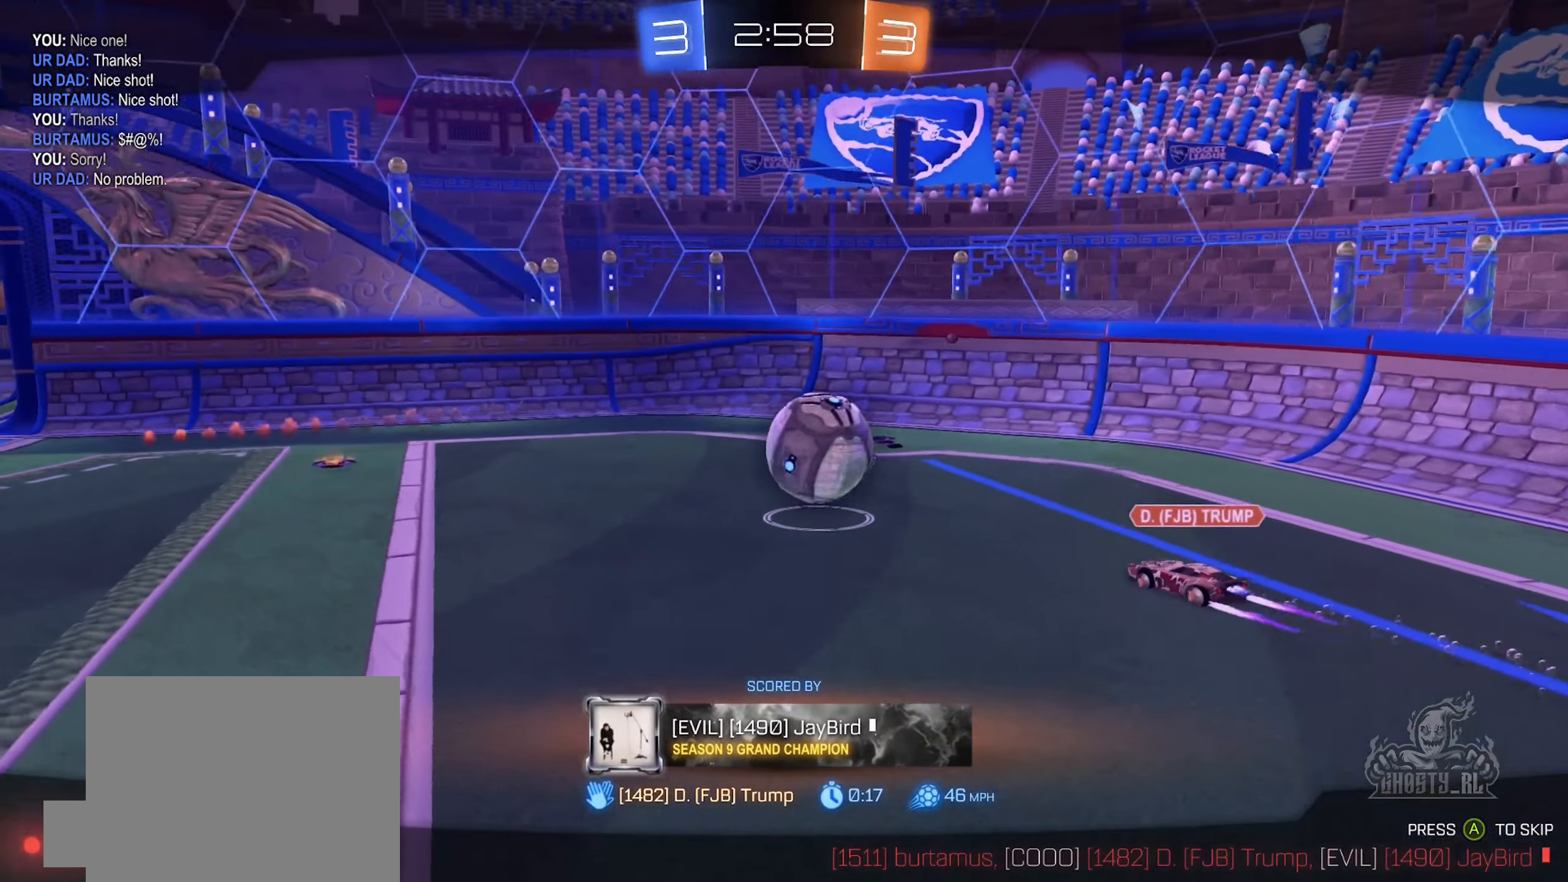
{"buttons": [], "left_stick": "center", "right_stick": "center", "events": []}
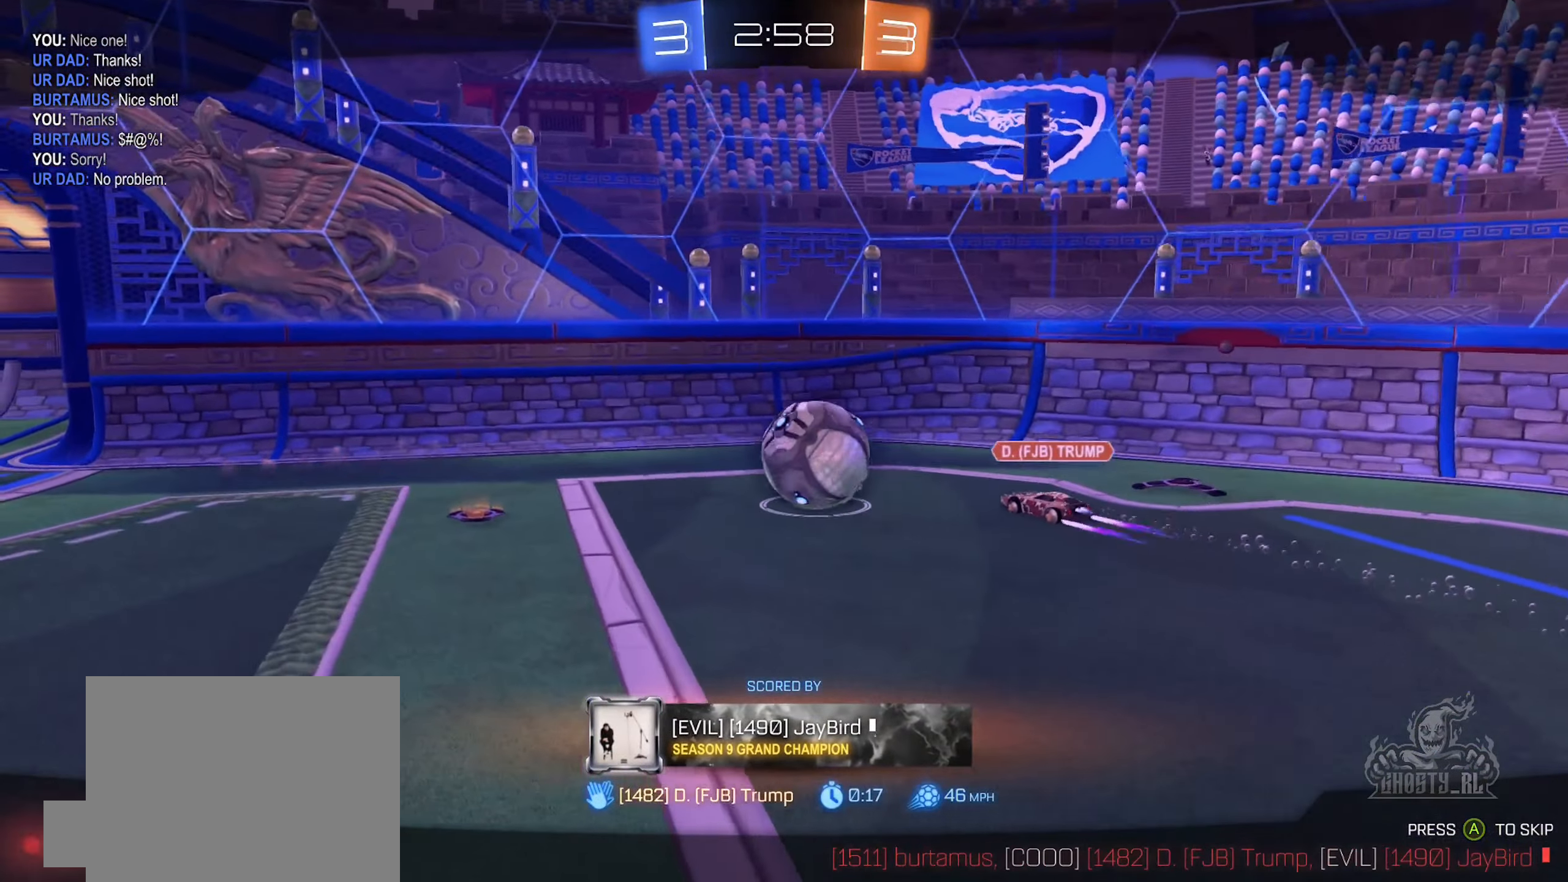
{"buttons": [], "left_stick": "center", "right_stick": "center", "events": []}
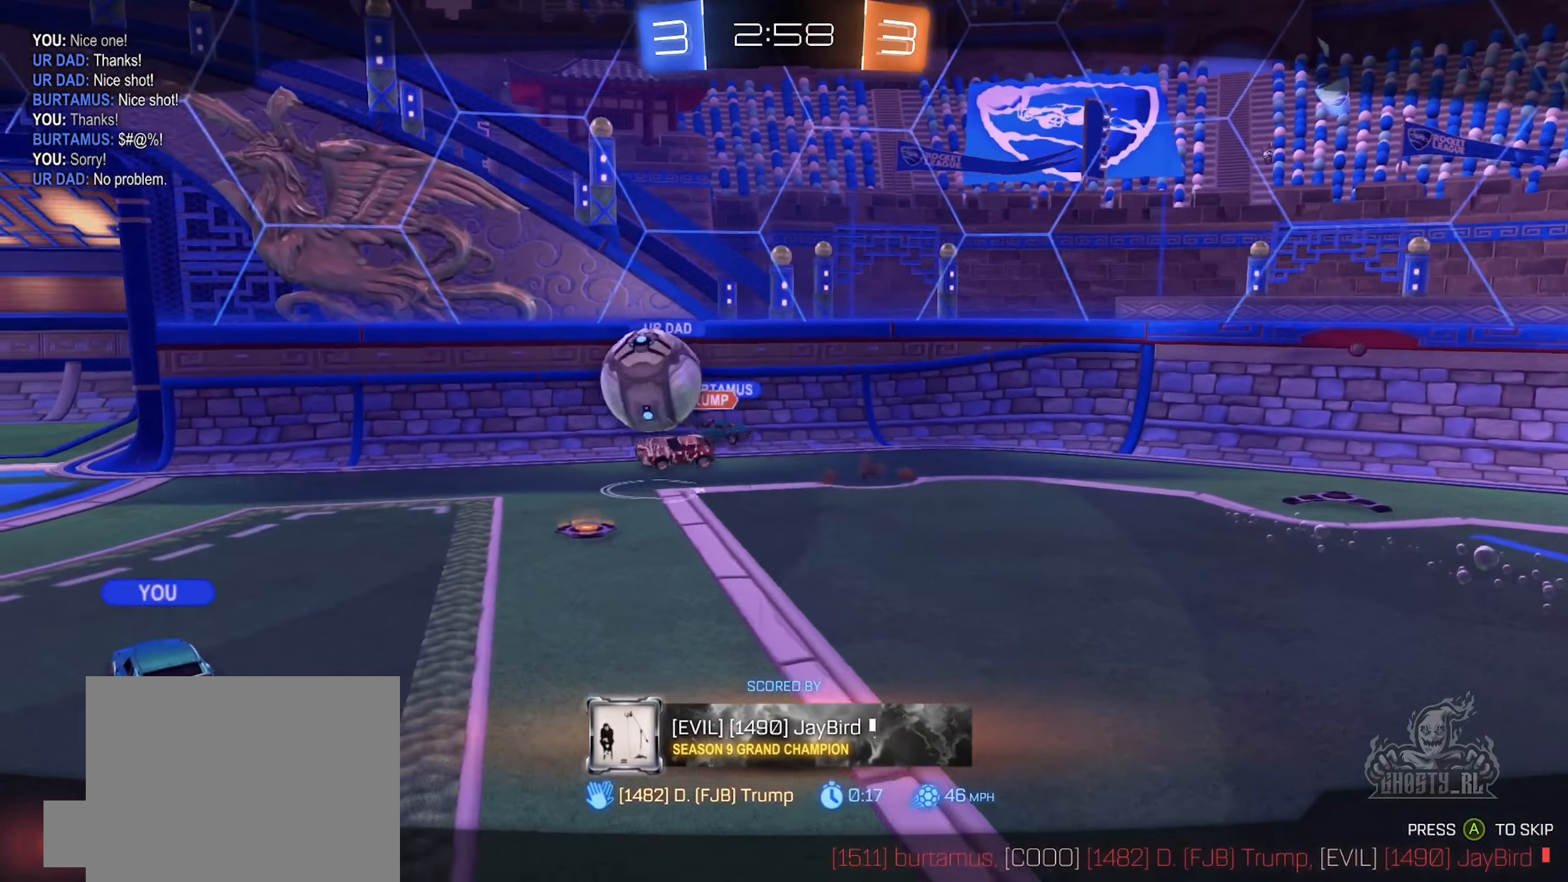
{"buttons": [], "left_stick": "center", "right_stick": "center", "events": []}
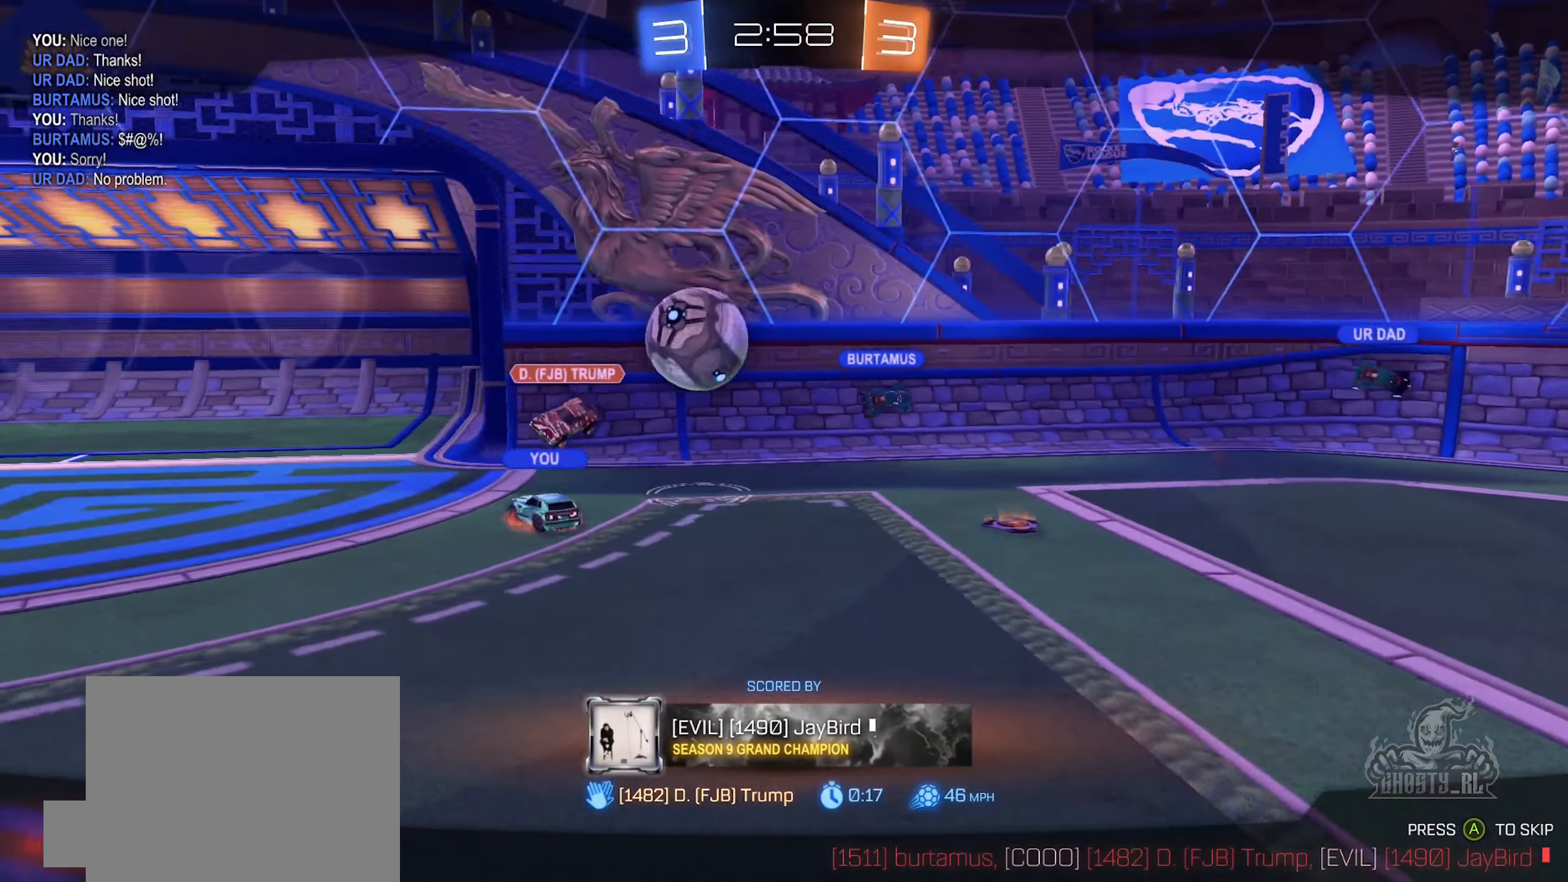
{"buttons": [], "left_stick": "center", "right_stick": "center", "events": []}
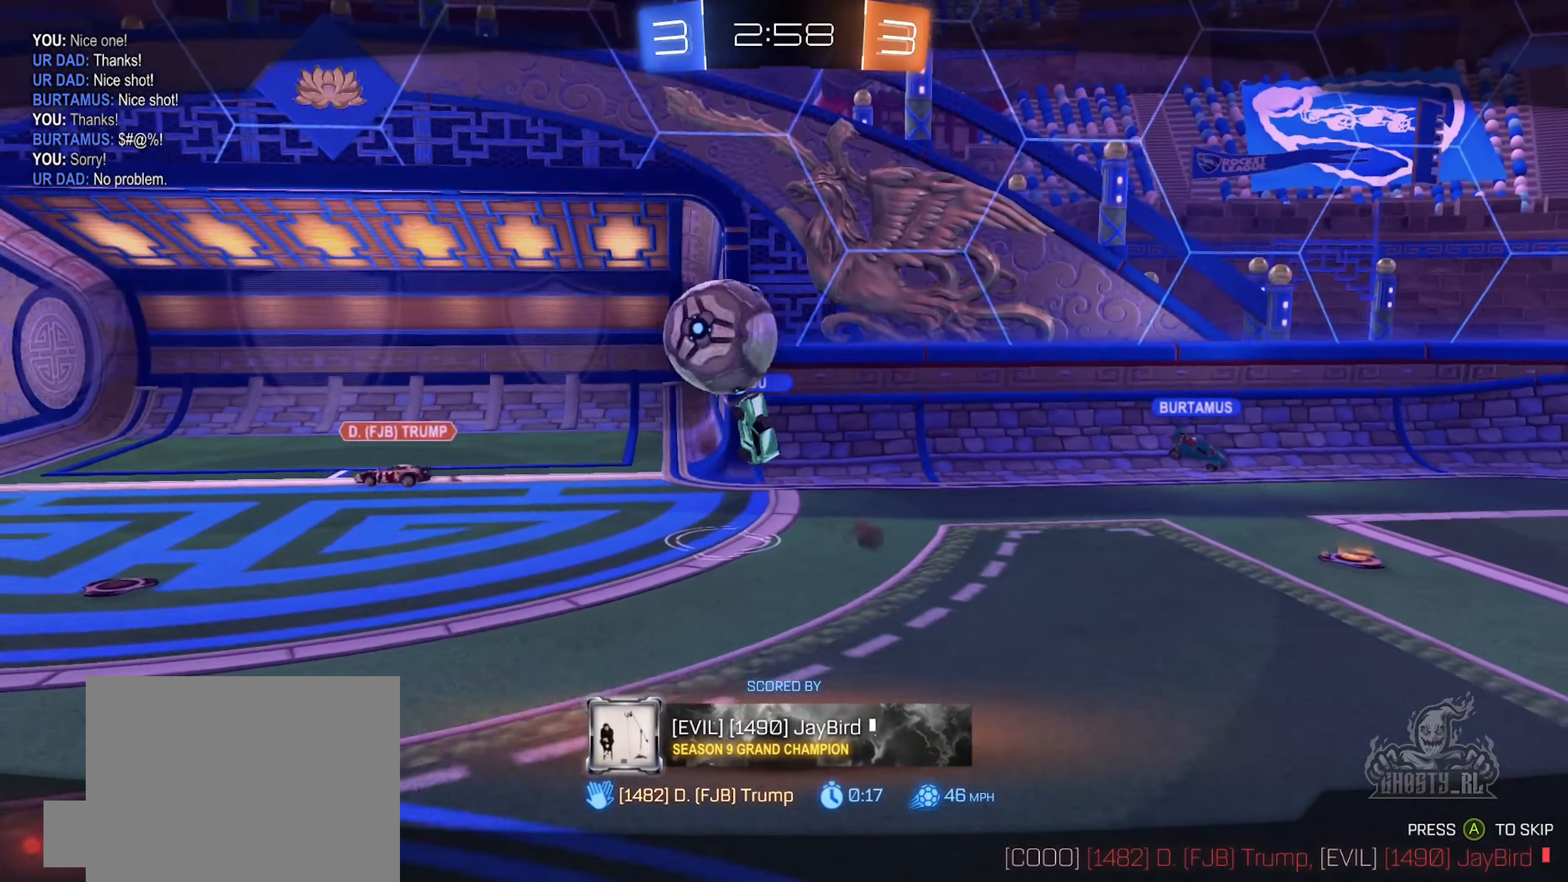
{"buttons": [], "left_stick": "center", "right_stick": "center", "events": []}
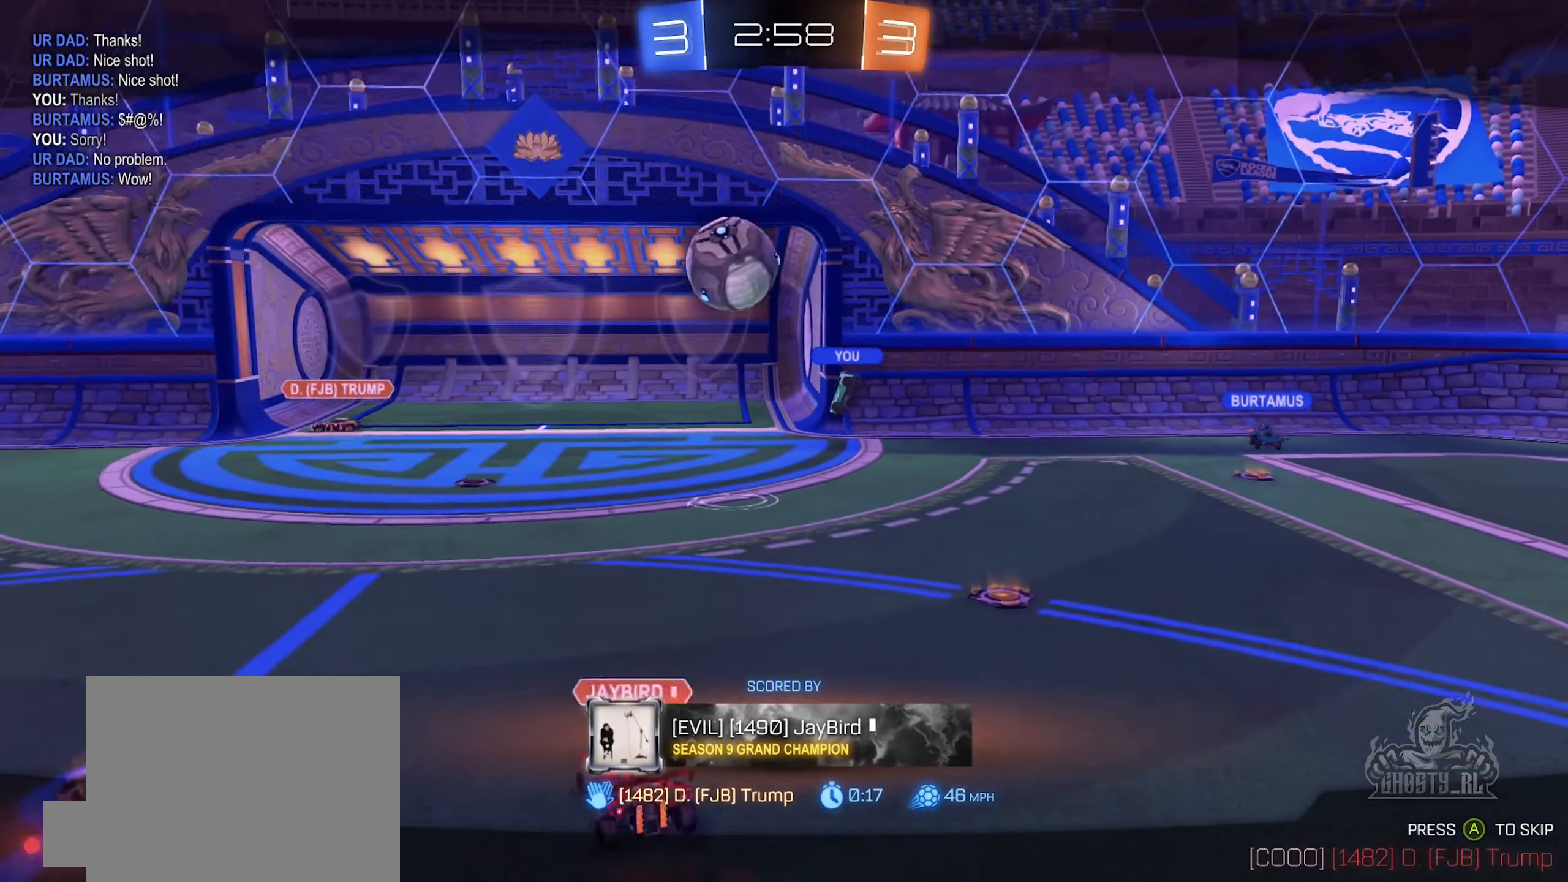
{"buttons": ["X"], "left_stick": "center", "right_stick": "center", "events": [[367, "X", "down"]]}
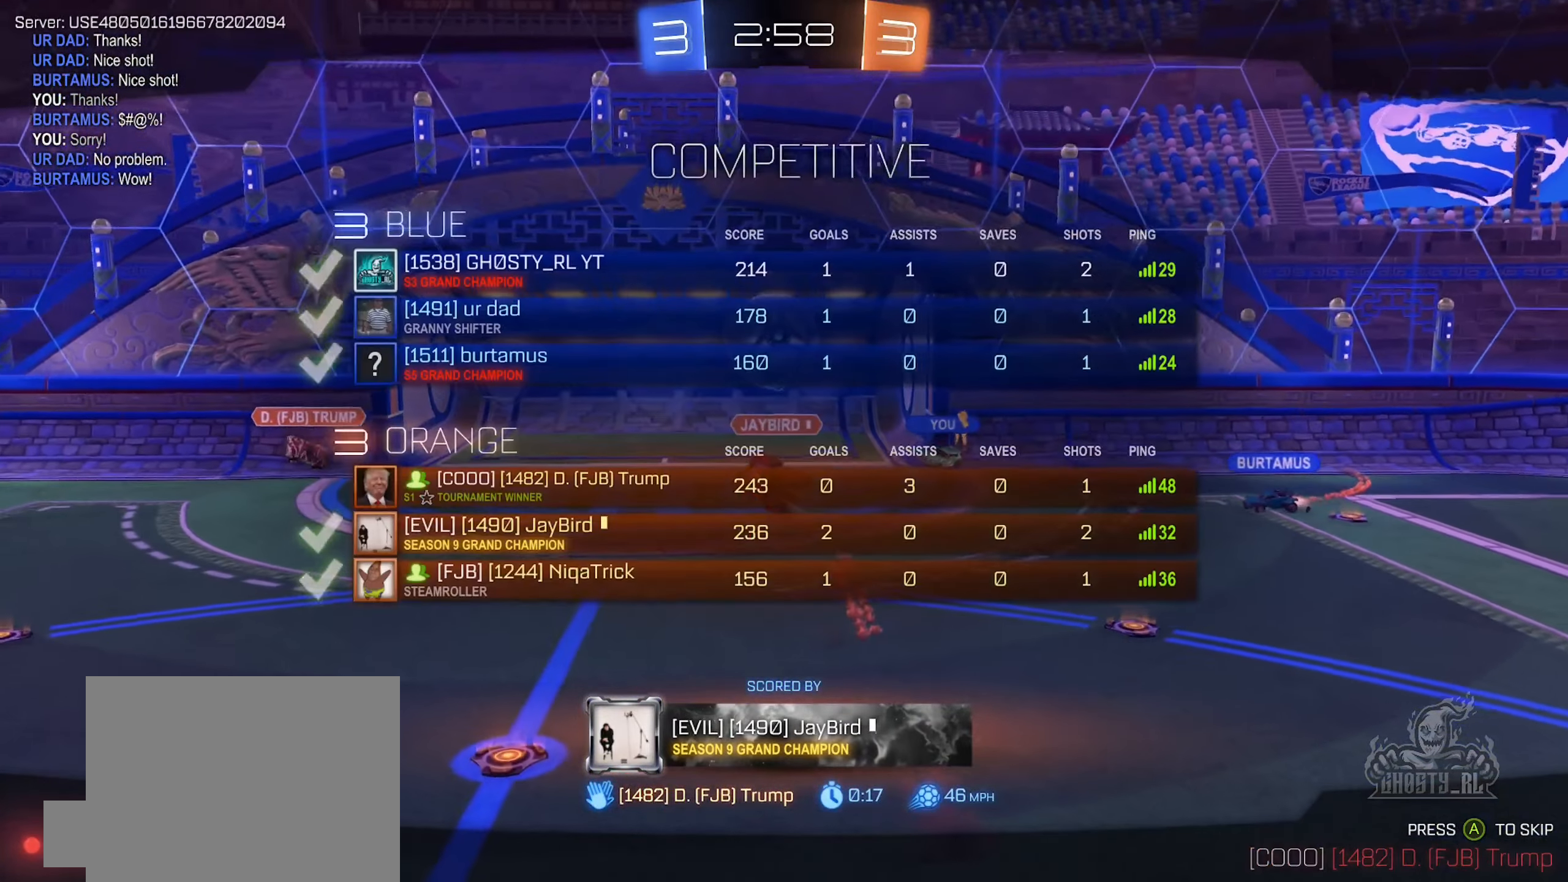
{"buttons": ["X"], "left_stick": "center", "right_stick": "center", "events": []}
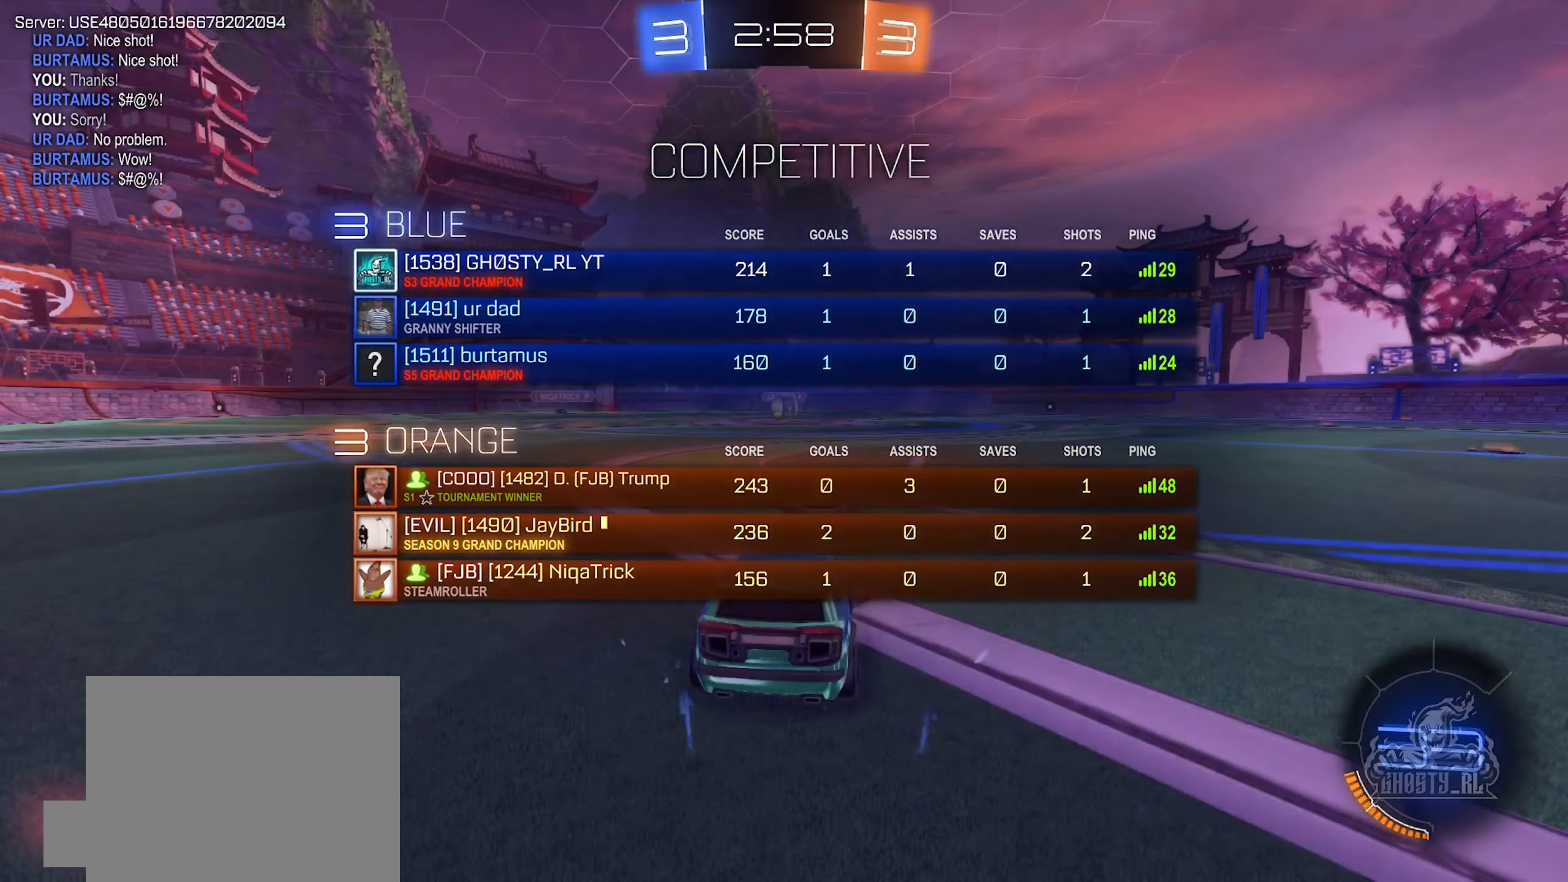
{"buttons": ["X"], "left_stick": "center", "right_stick": "center", "events": []}
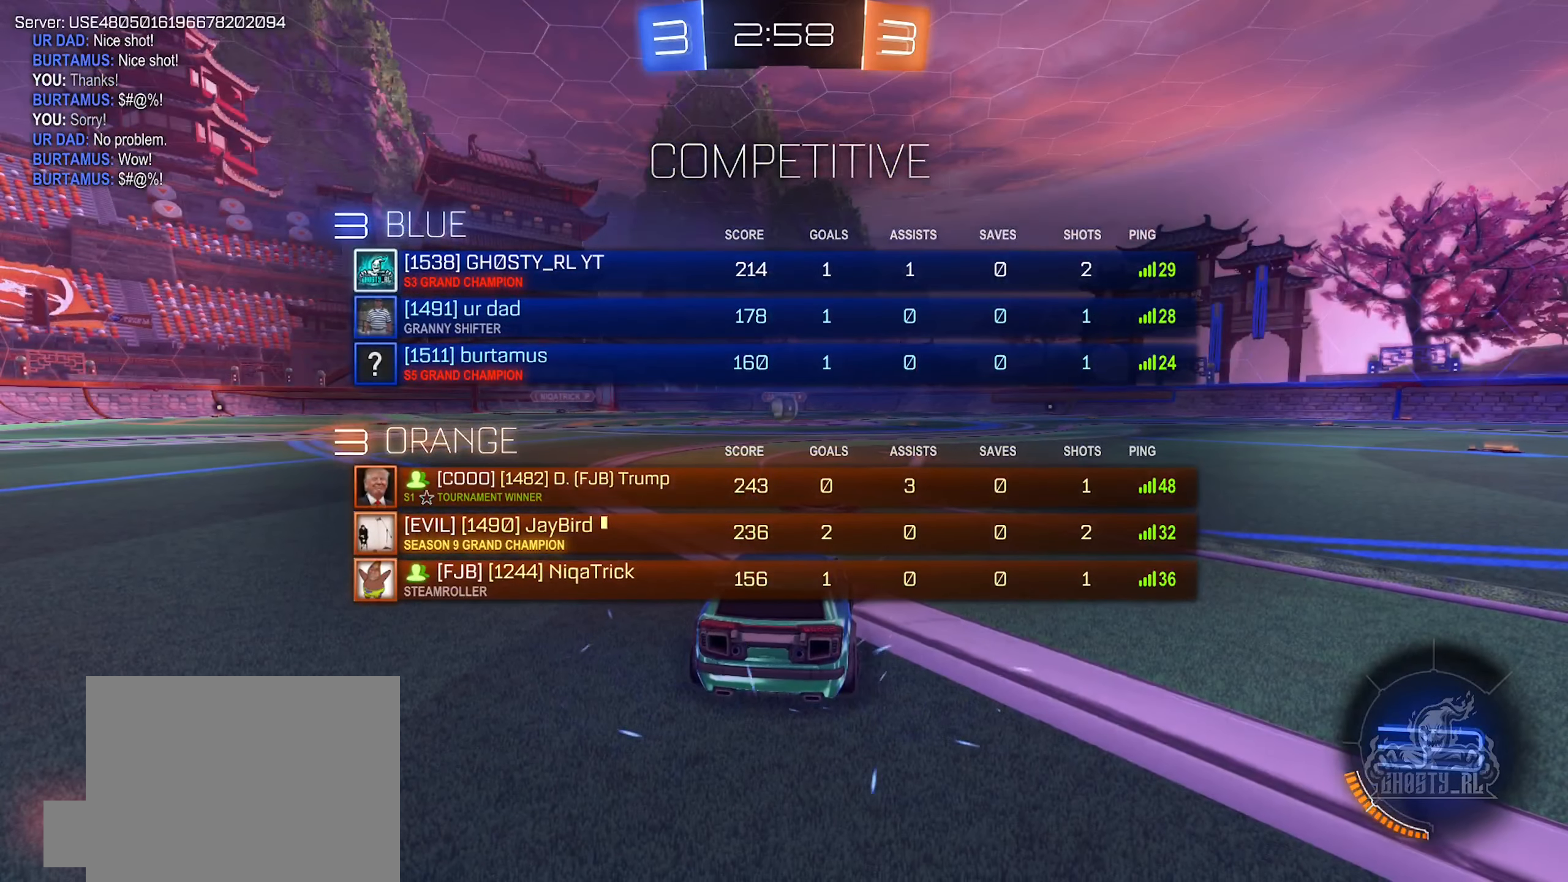
{"buttons": ["X"], "left_stick": "center", "right_stick": "center", "events": []}
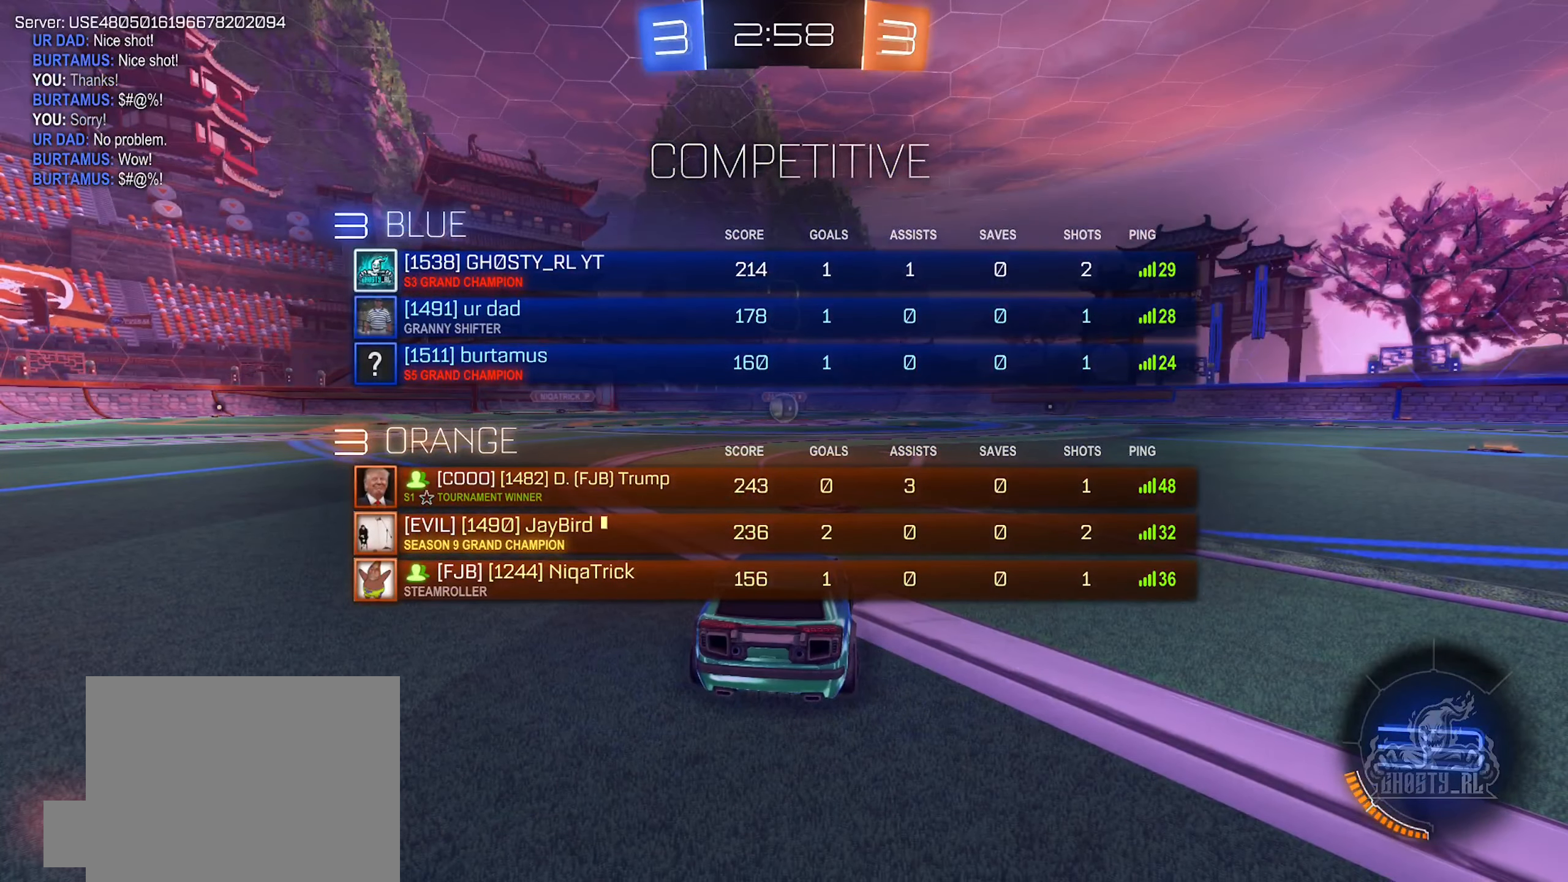
{"buttons": [], "left_stick": "center", "right_stick": "center", "events": [[450, "X", "up"]]}
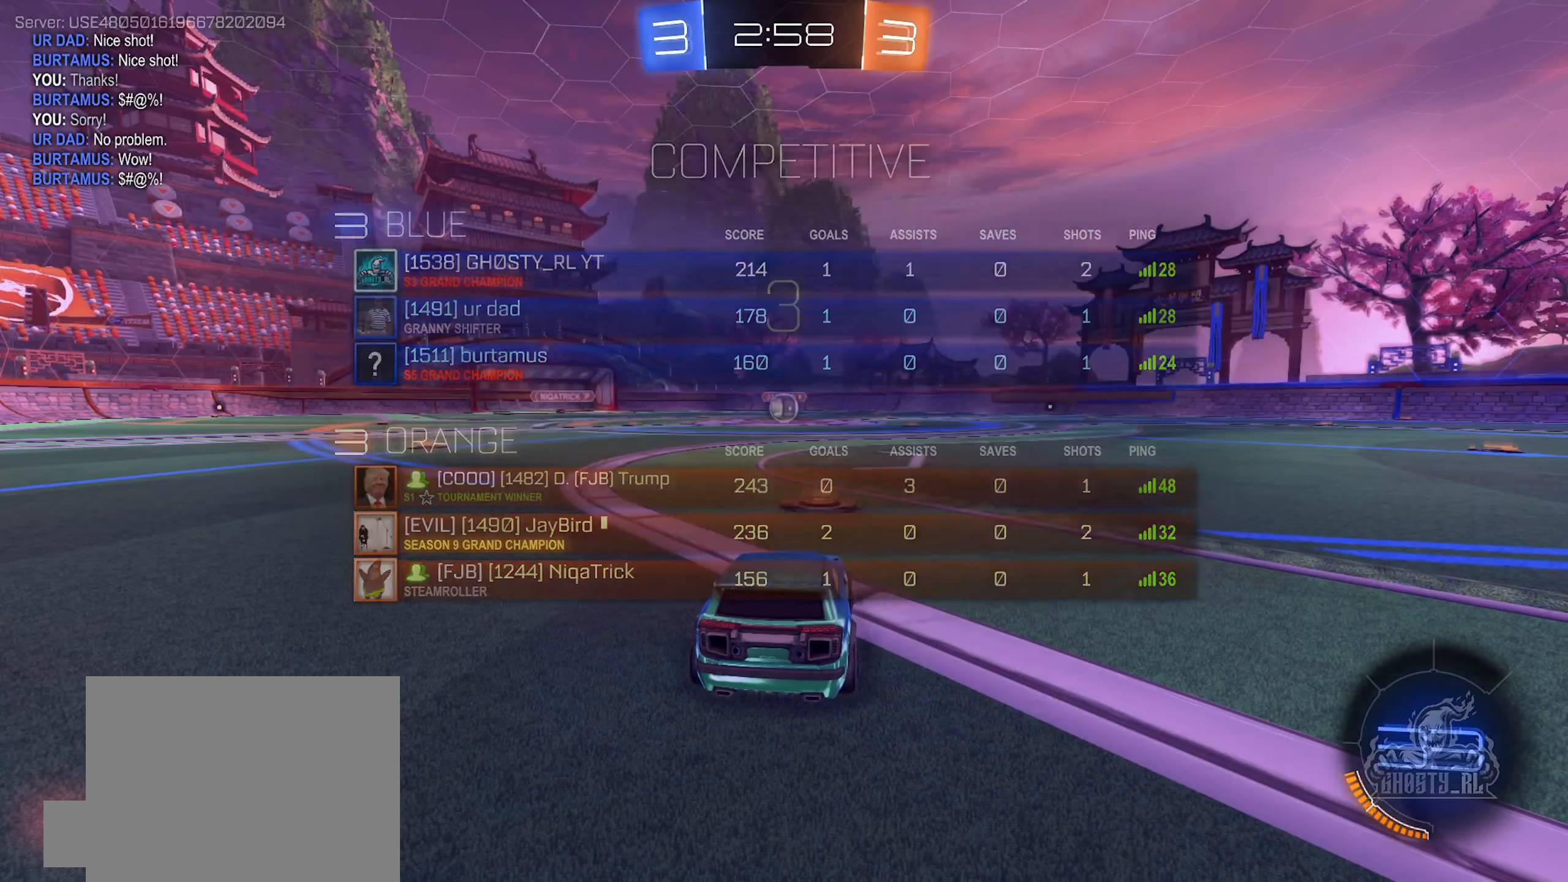
{"buttons": [], "left_stick": "center", "right_stick": "center", "events": []}
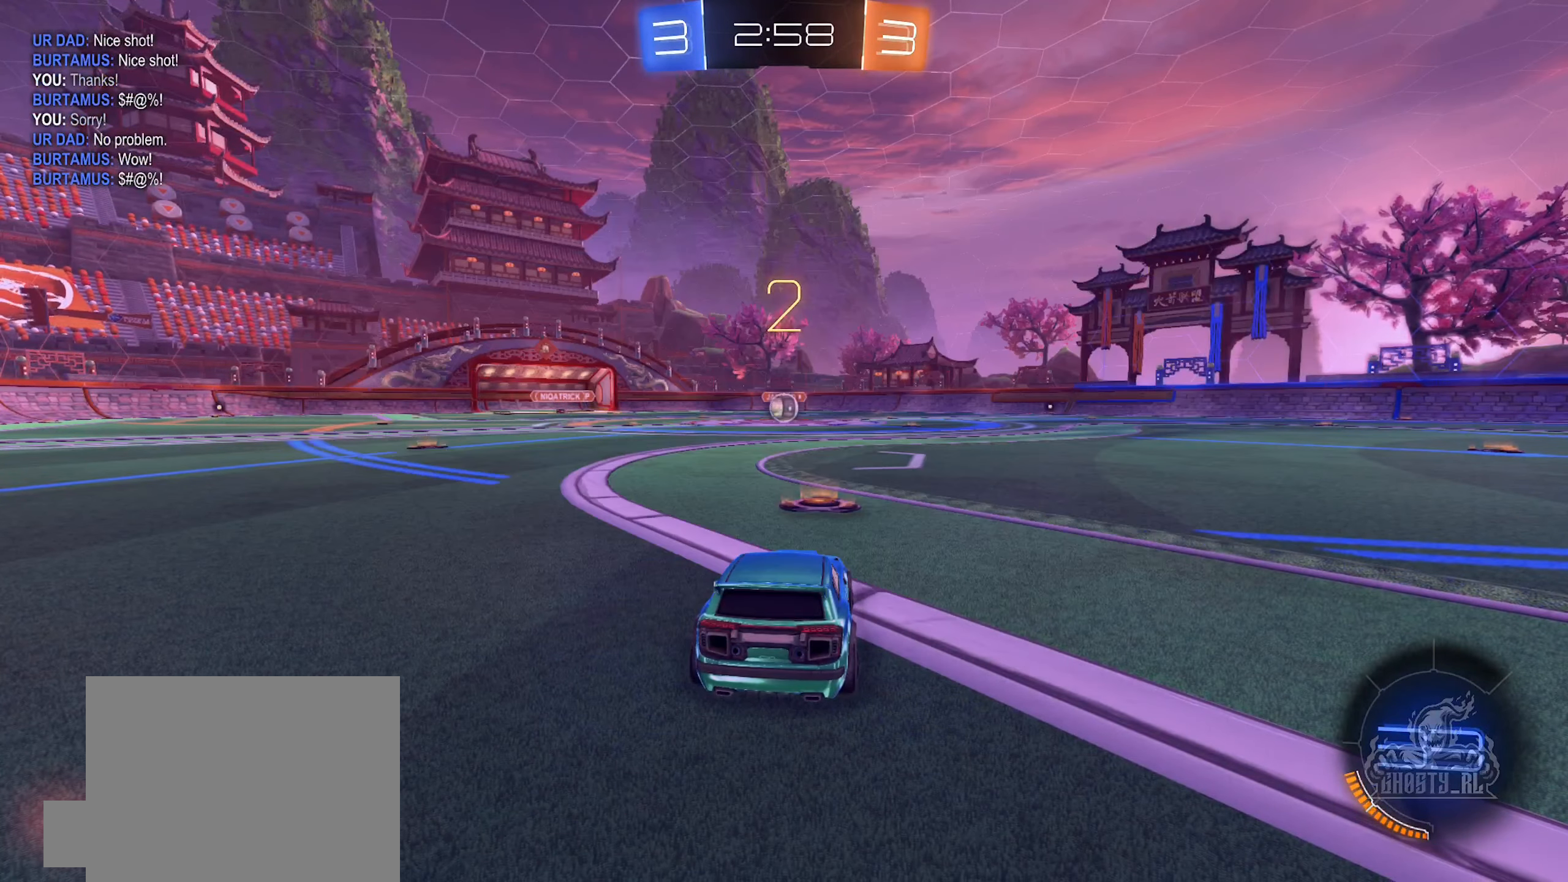
{"buttons": [], "left_stick": "center", "right_stick": "center", "events": []}
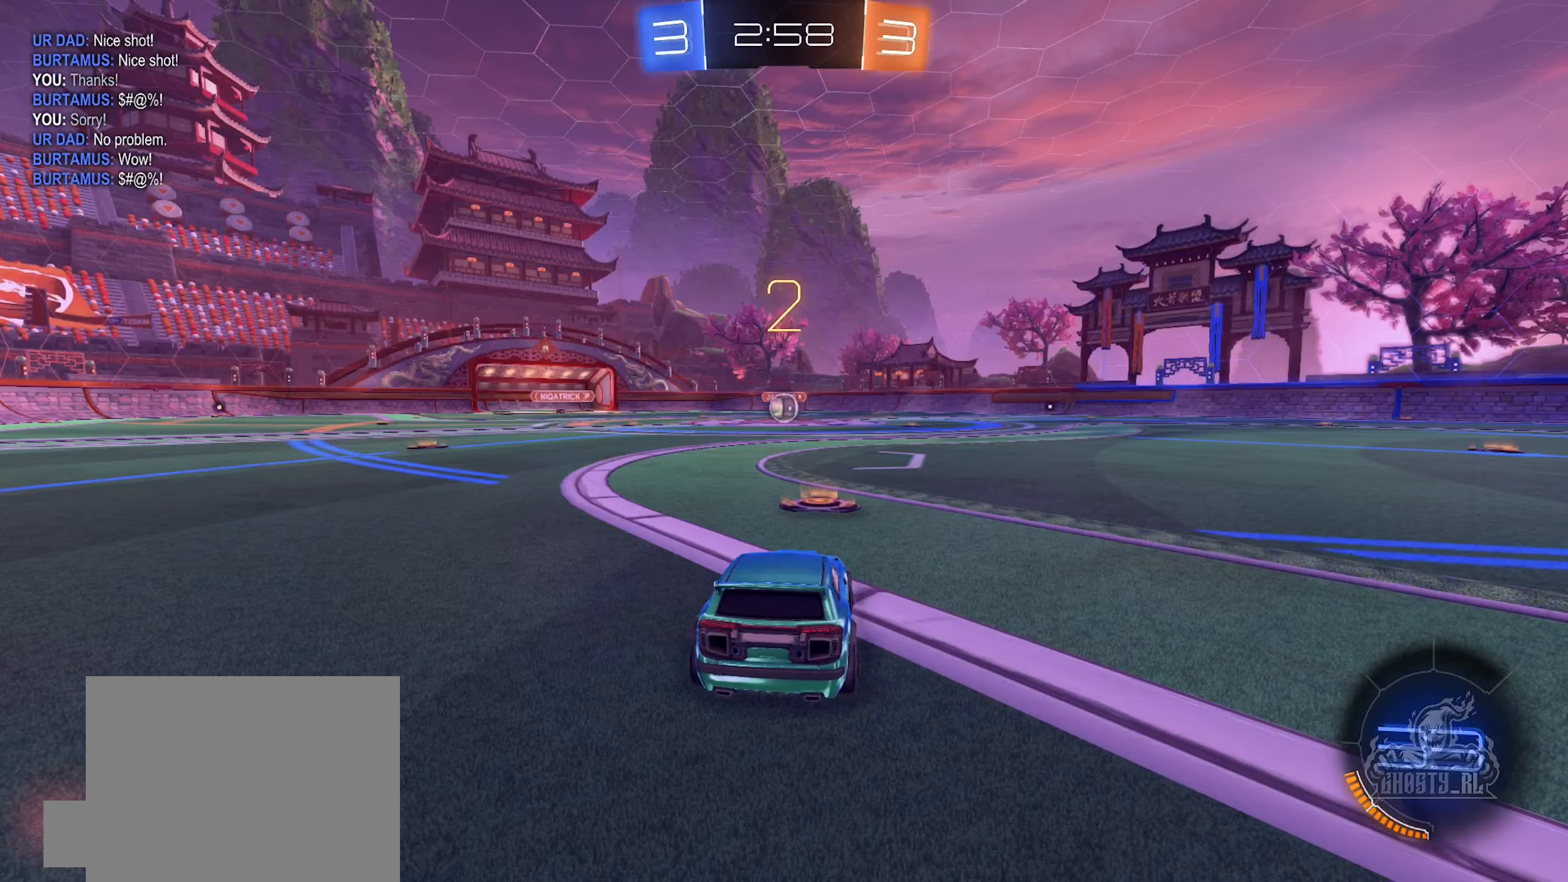
{"buttons": [], "left_stick": "center", "right_stick": "center", "events": []}
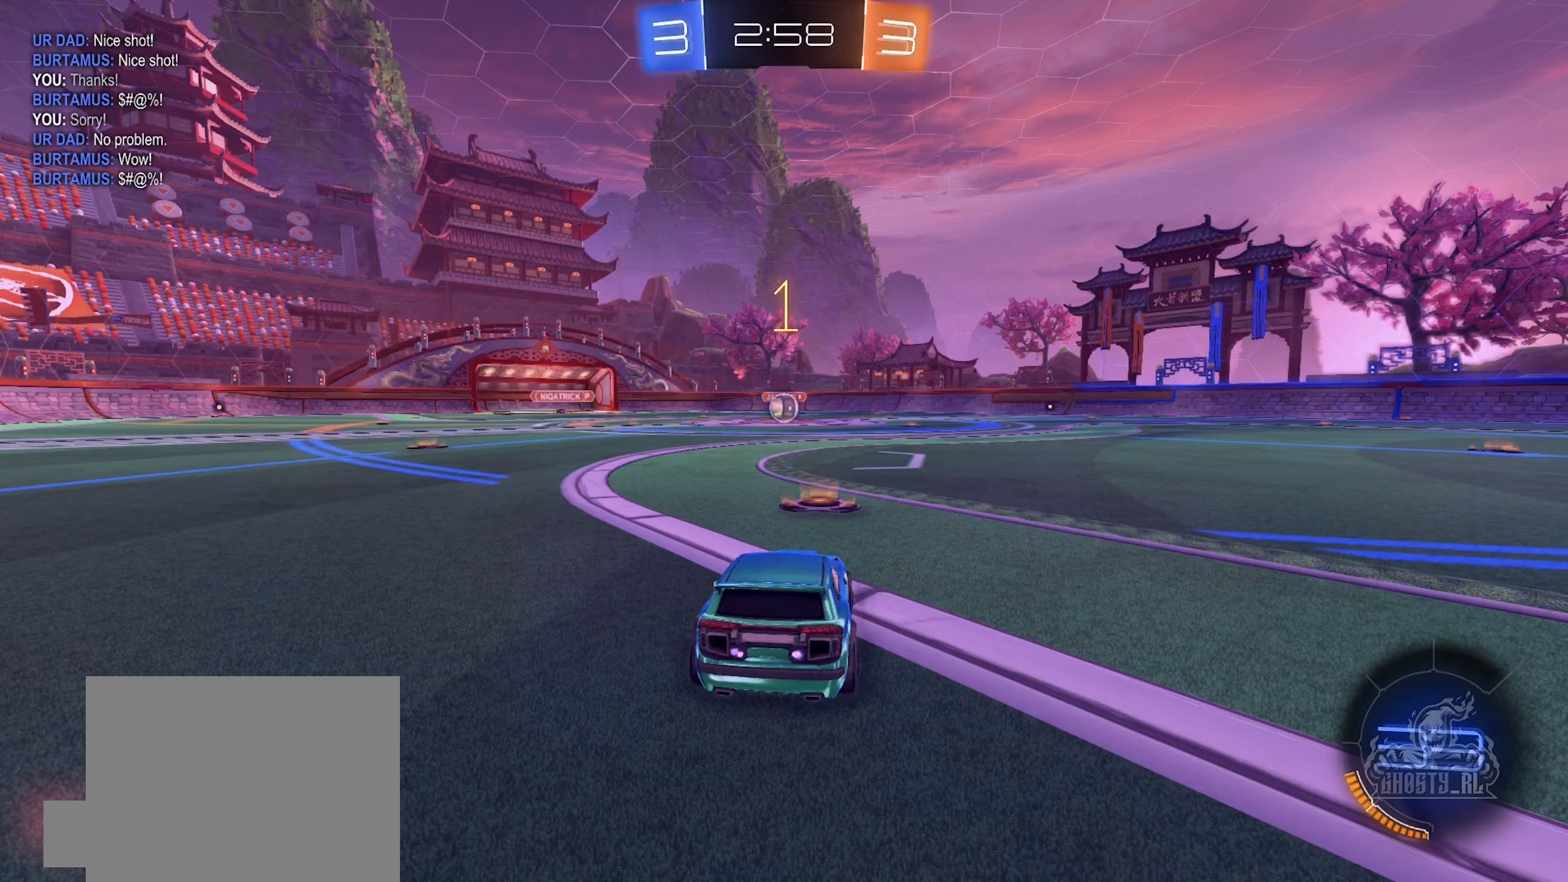
{"buttons": ["B", "R2"], "left_stick": "center", "right_stick": "center", "events": [[233, "R2", "down"], [300, "B", "down"]]}
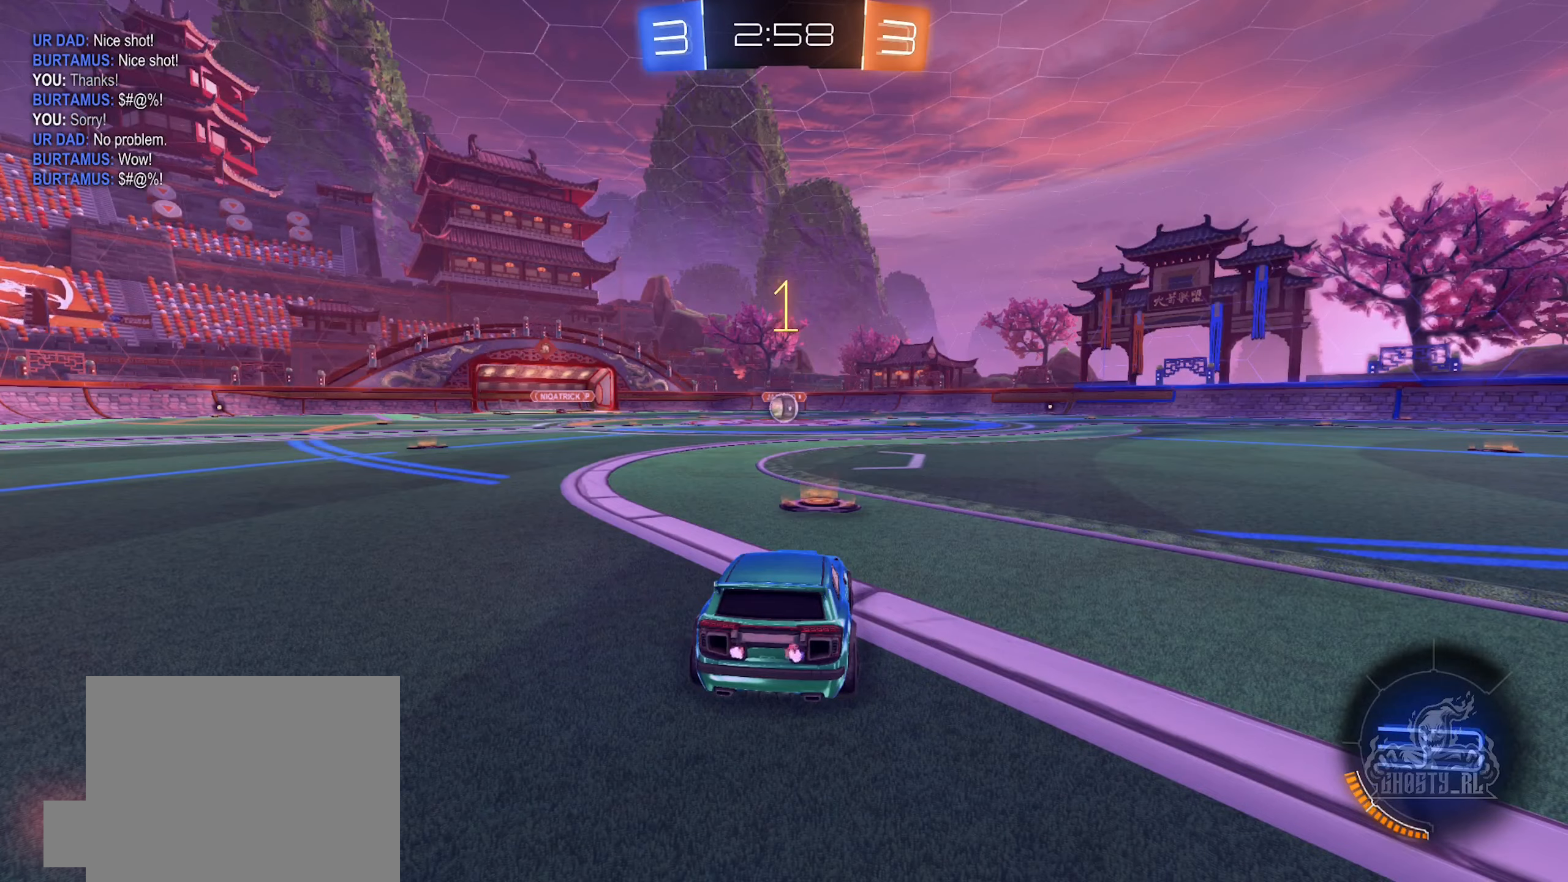
{"buttons": ["A", "B", "R2"], "left_stick": "right", "right_stick": "center", "events": [[433, "left_stick", "right"], [450, "A", "down"]]}
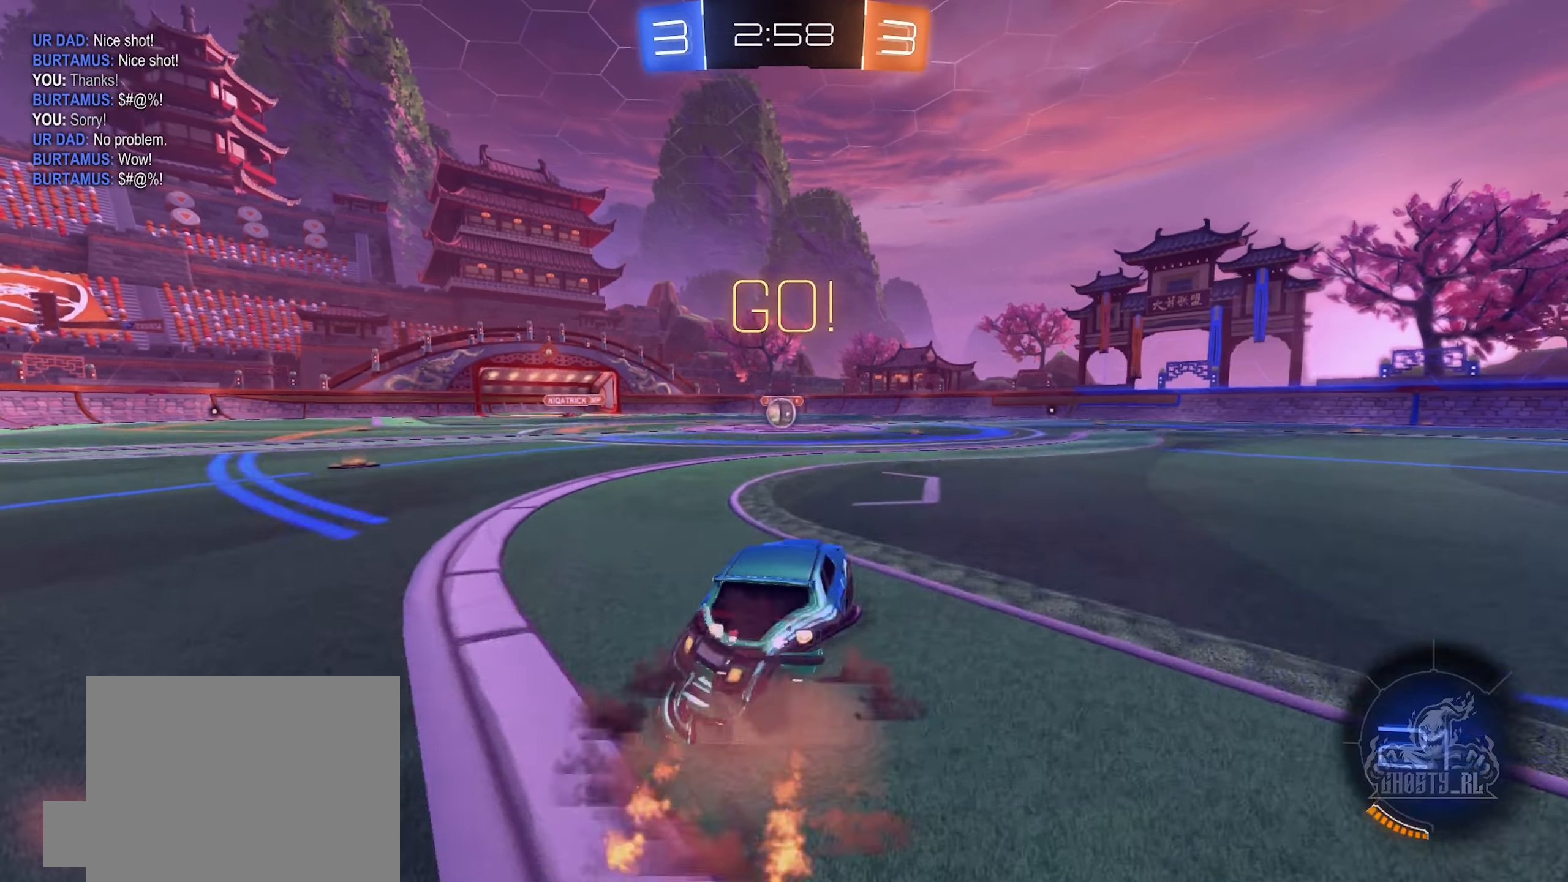
{"buttons": ["B", "L1", "R2"], "left_stick": "down-left", "right_stick": "center", "events": [[33, "A", "up"], [66, "left_stick", "up-left"], [100, "A", "down"], [166, "left_stick", "down-left"], [216, "left_stick", "down"], [350, "A", "up"], [450, "L1", "down"], [450, "left_stick", "down-left"]]}
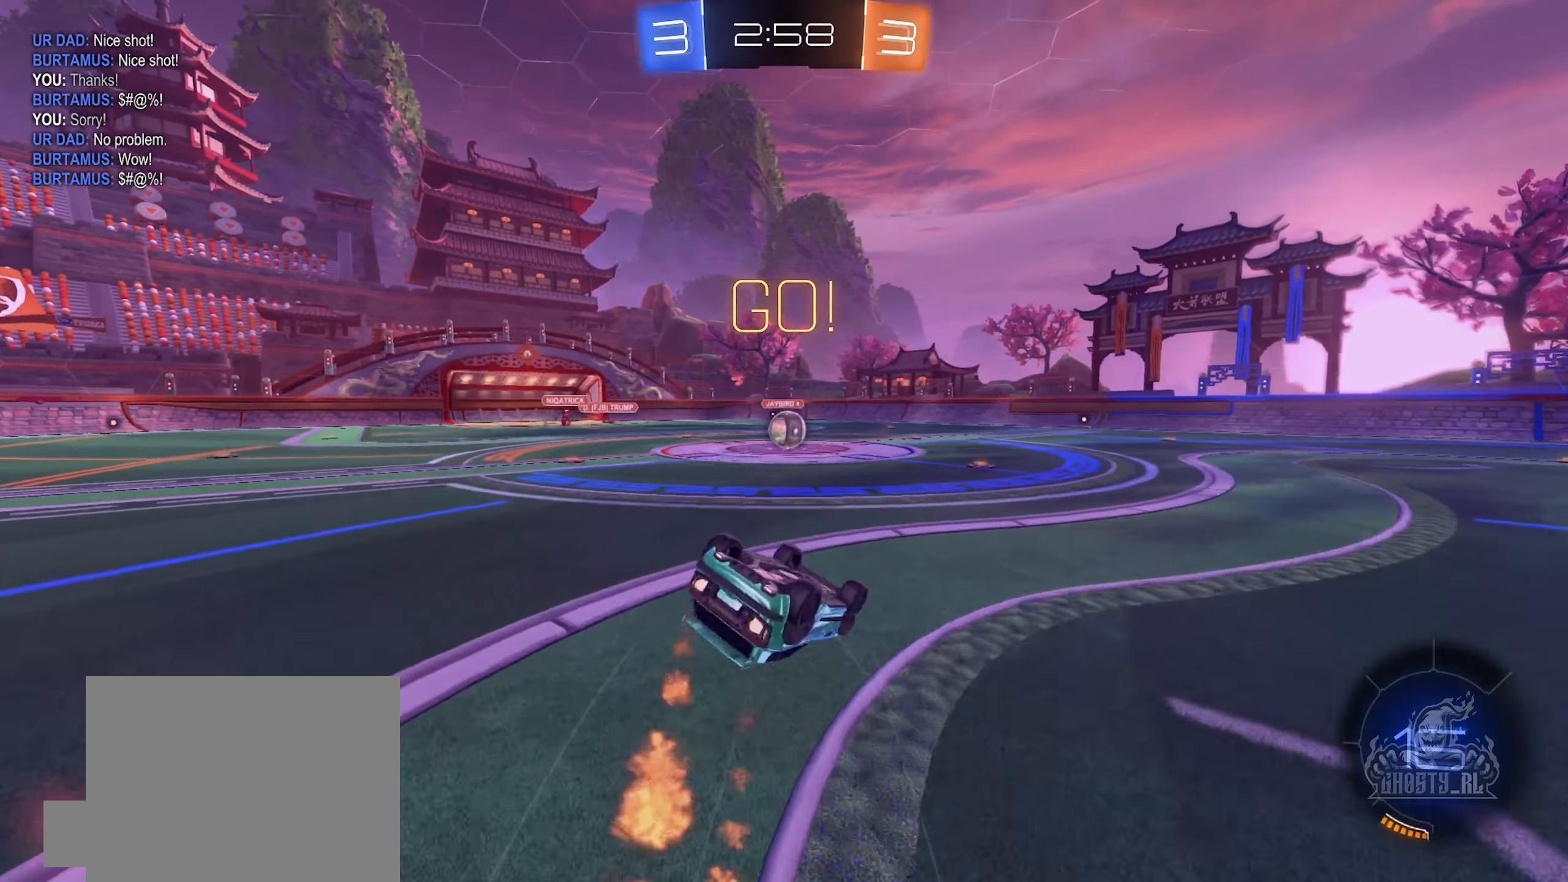
{"buttons": ["R2"], "left_stick": "center", "right_stick": "center", "events": [[316, "left_stick", "center"], [333, "L1", "up"], [433, "B", "up"]]}
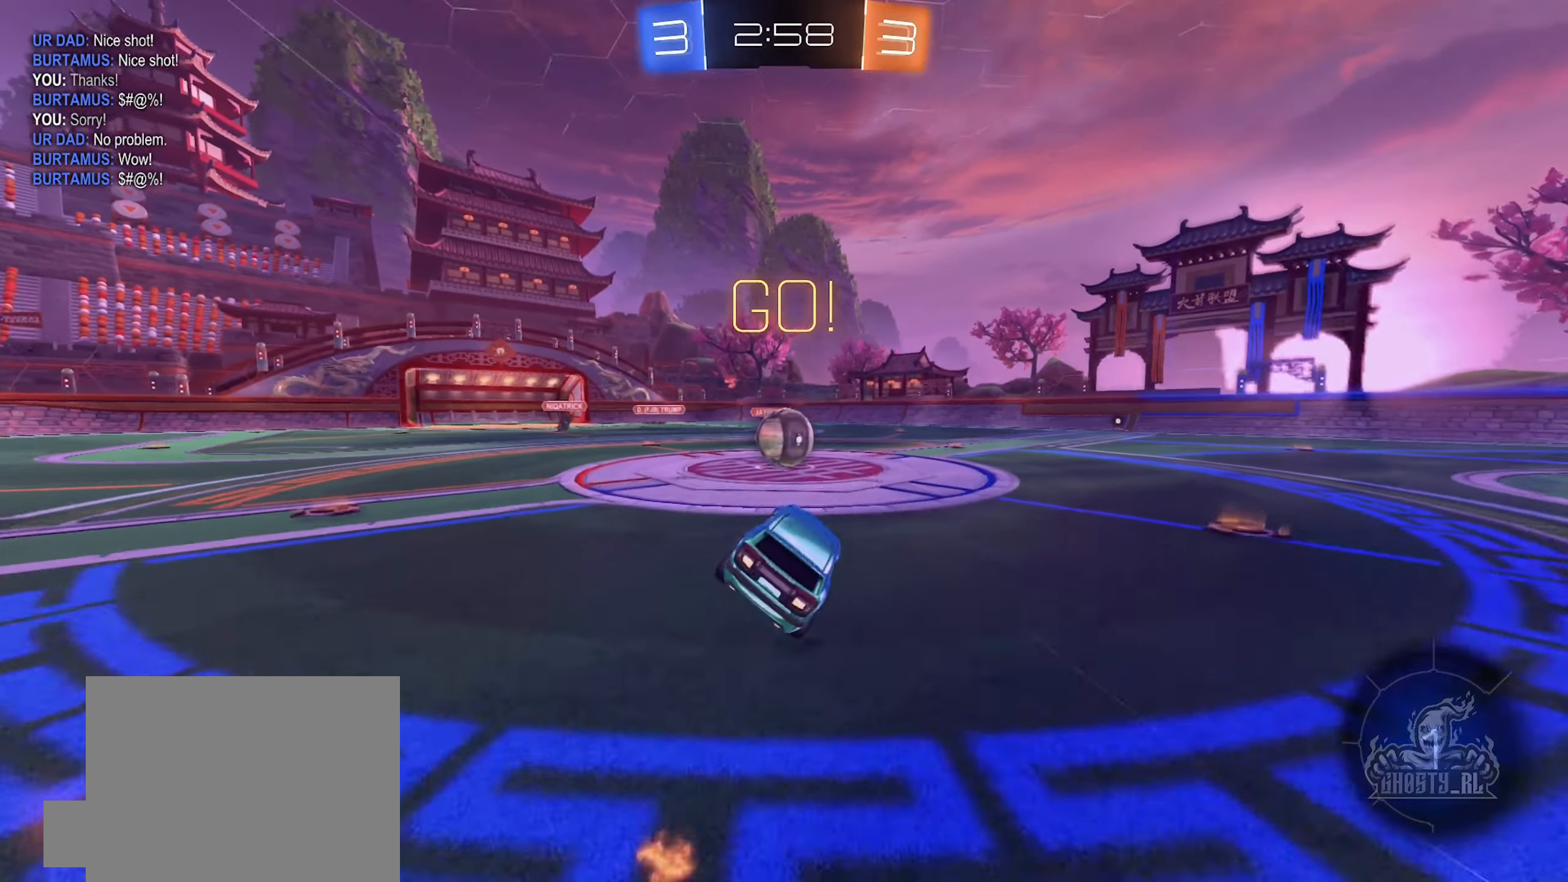
{"buttons": ["A", "L1", "R2"], "left_stick": "left", "right_stick": "center", "events": [[233, "left_stick", "right"], [300, "A", "down"], [333, "L1", "down"], [366, "left_stick", "up"], [416, "A", "up"], [466, "A", "down"], [483, "left_stick", "left"]]}
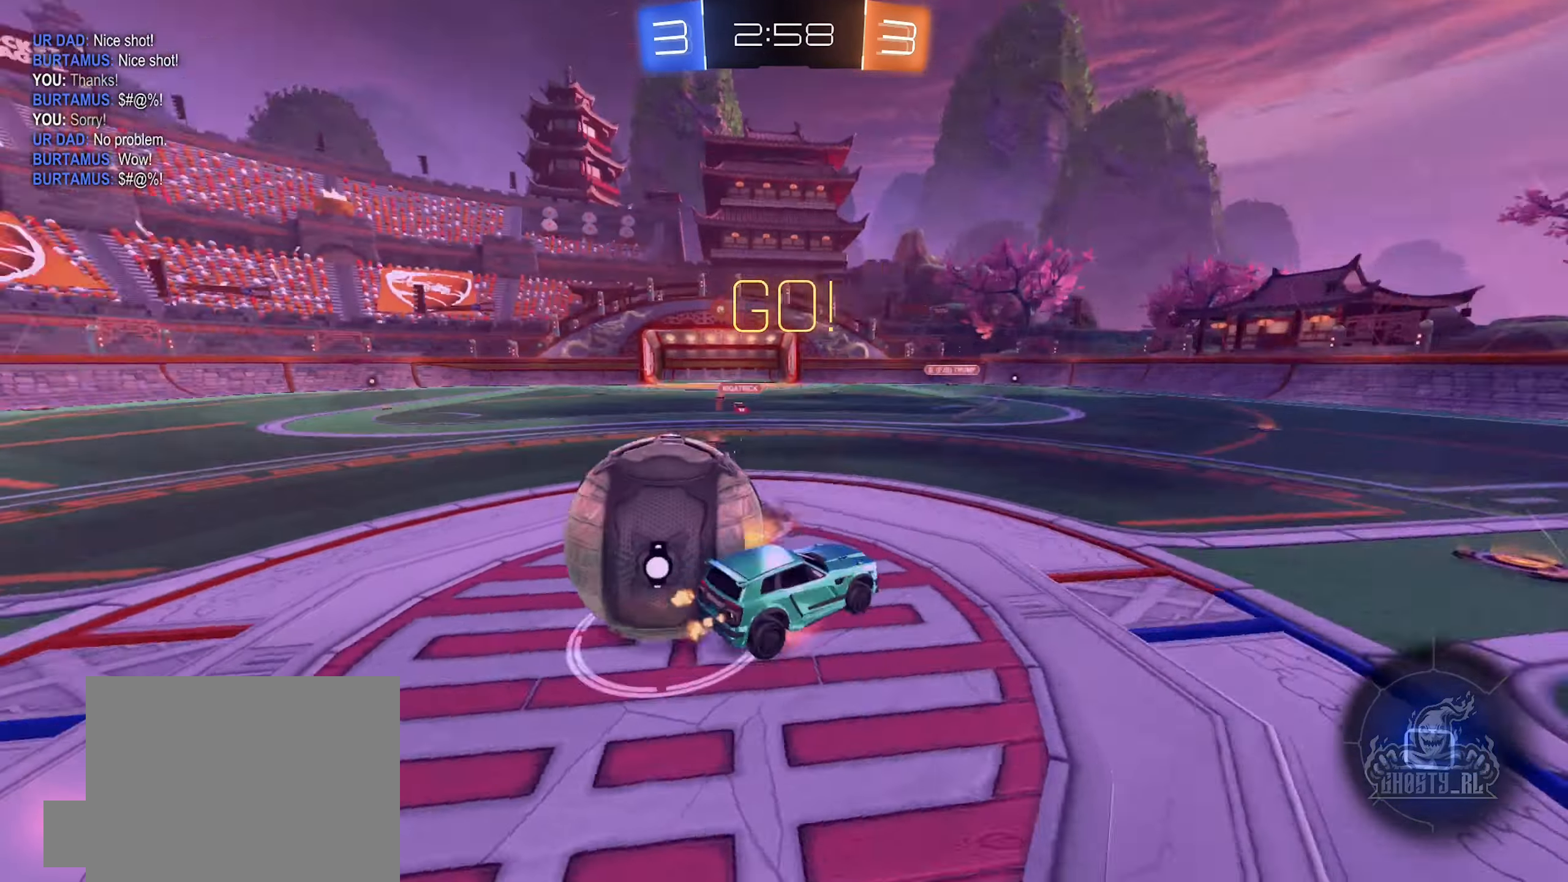
{"buttons": ["L1", "R2"], "left_stick": "down-left", "right_stick": "center", "events": [[133, "A", "up"], [183, "left_stick", "down-left"]]}
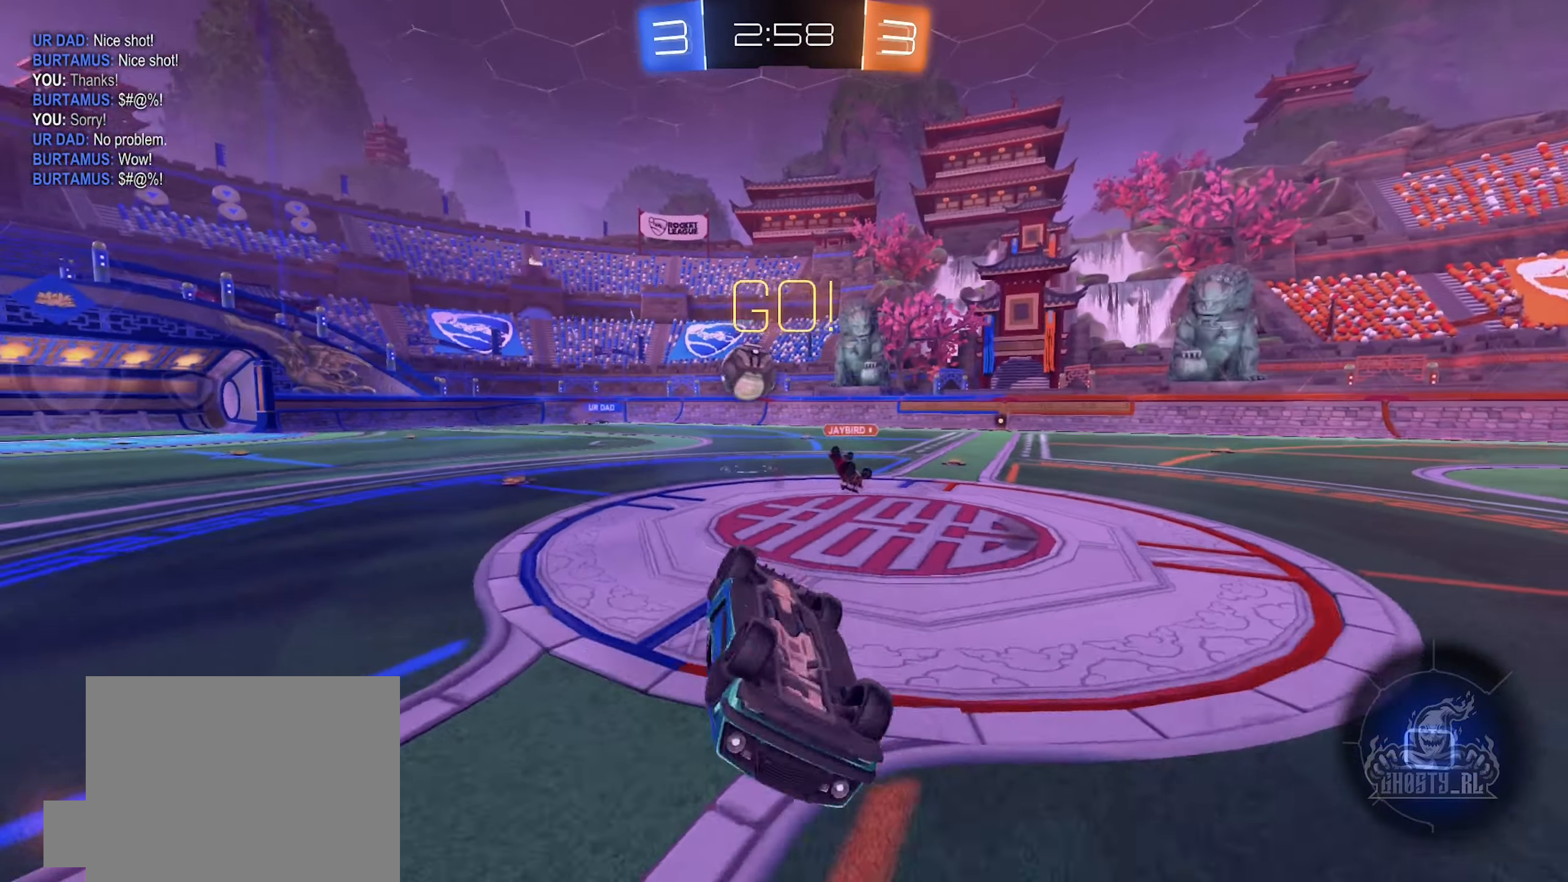
{"buttons": ["R2"], "left_stick": "right", "right_stick": "center", "events": [[33, "left_stick", "down"], [233, "L1", "up"], [333, "left_stick", "center"], [466, "left_stick", "right"]]}
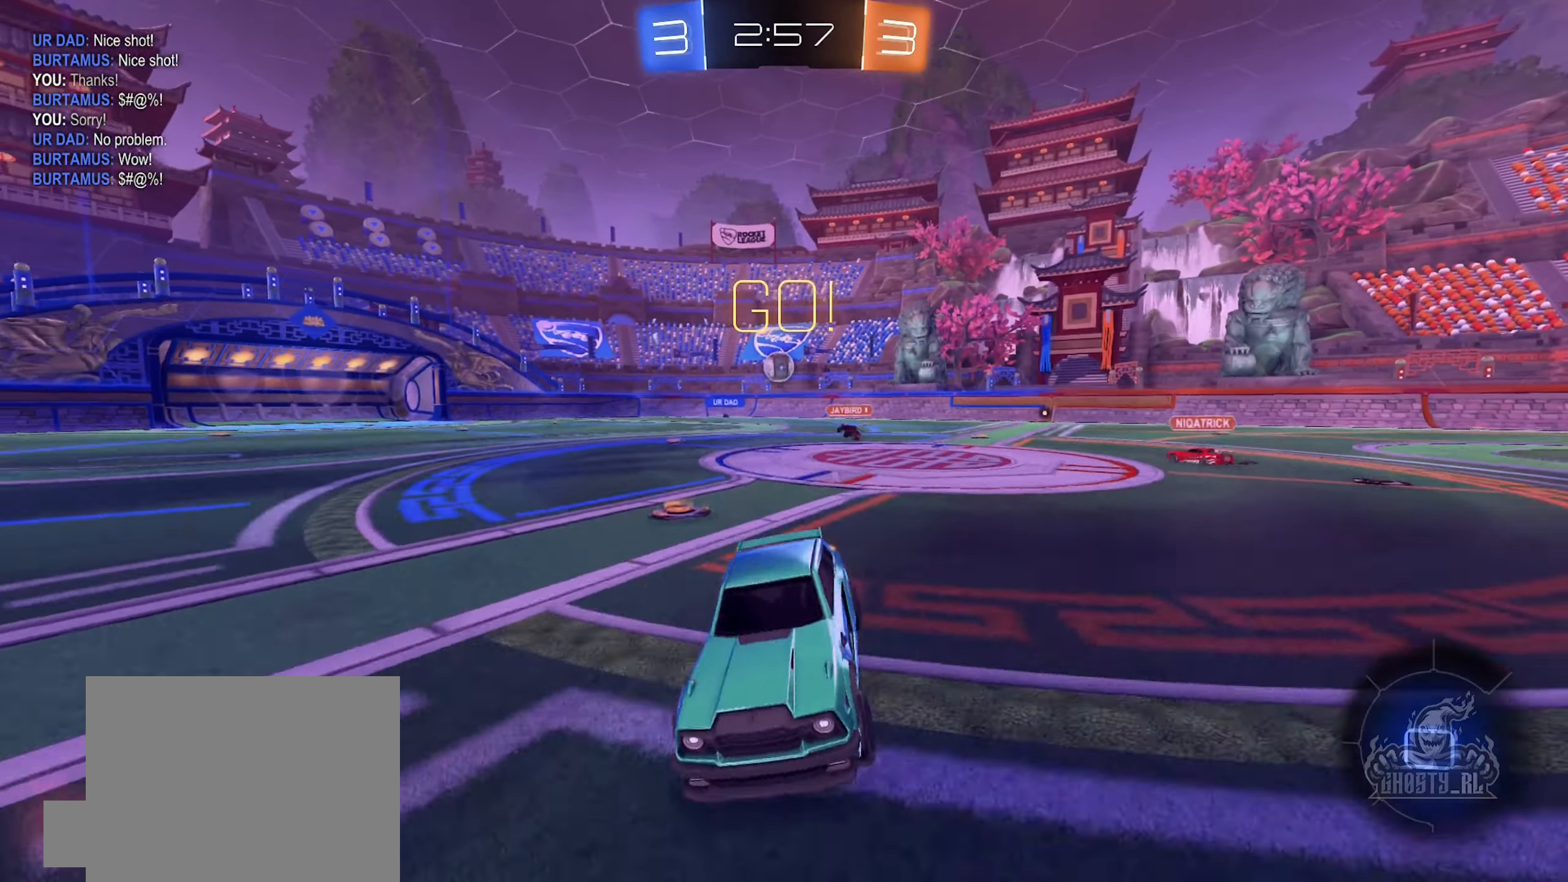
{"buttons": ["R2"], "left_stick": "right", "right_stick": "center", "events": [[266, "left_stick", "center"], [500, "left_stick", "right"]]}